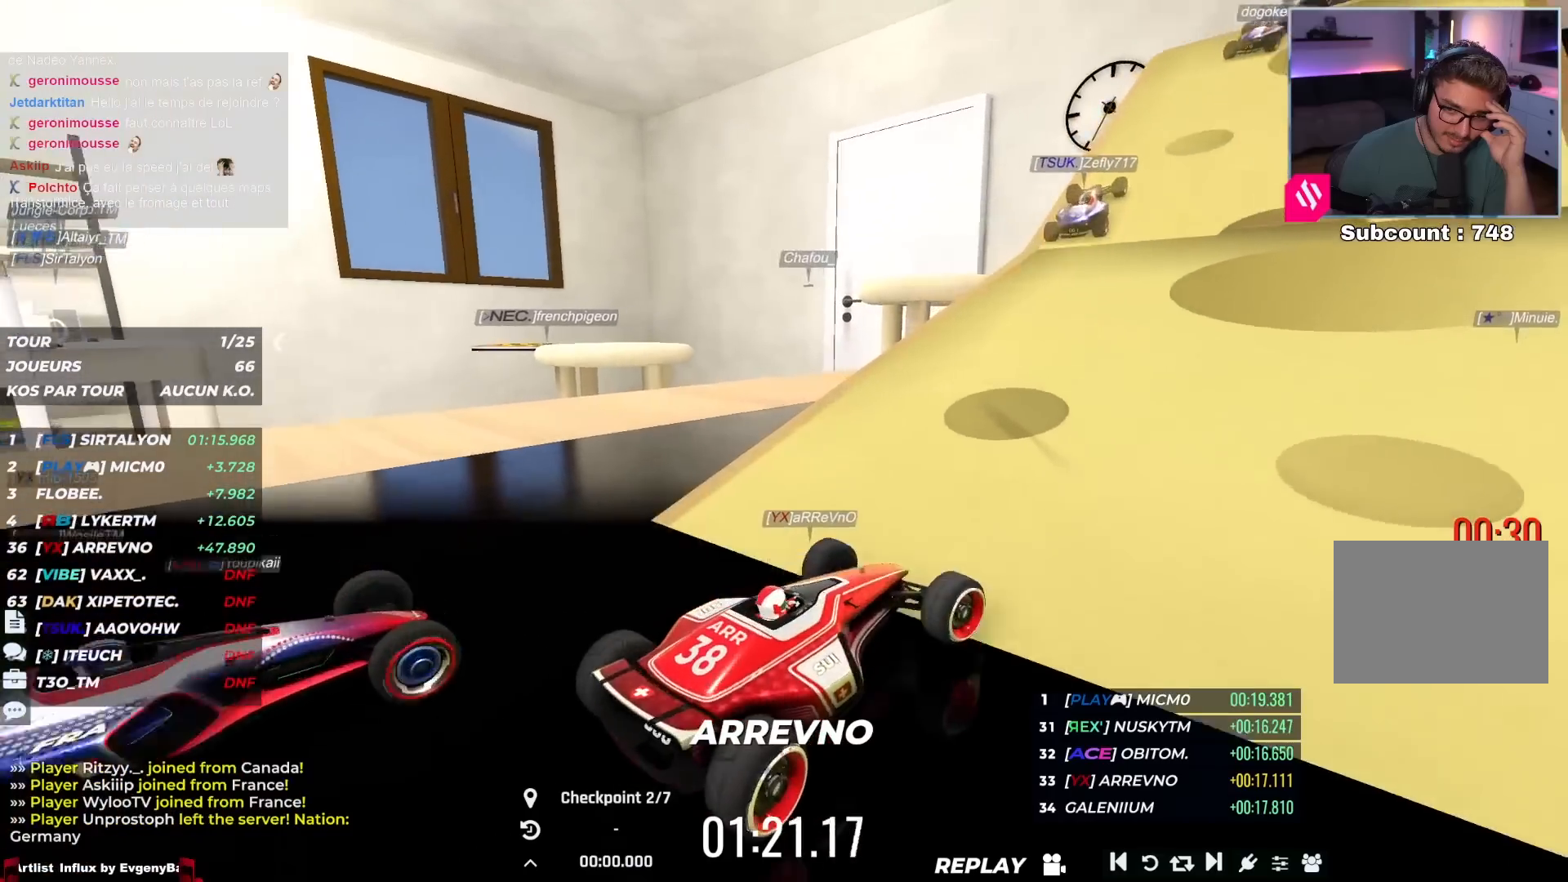
Gameplay with keyboard; each line is a JSON object with the keys held at the frame after it. "events" lists presses ("down") and releases ("up") of "down", "left", "right" and "up" between this image and that frame as [ms after this image, input, new state], when the widget could be followed in between. No other keys are recorded. Mouse input is not recorded.
{"keys": ["up"], "events": []}
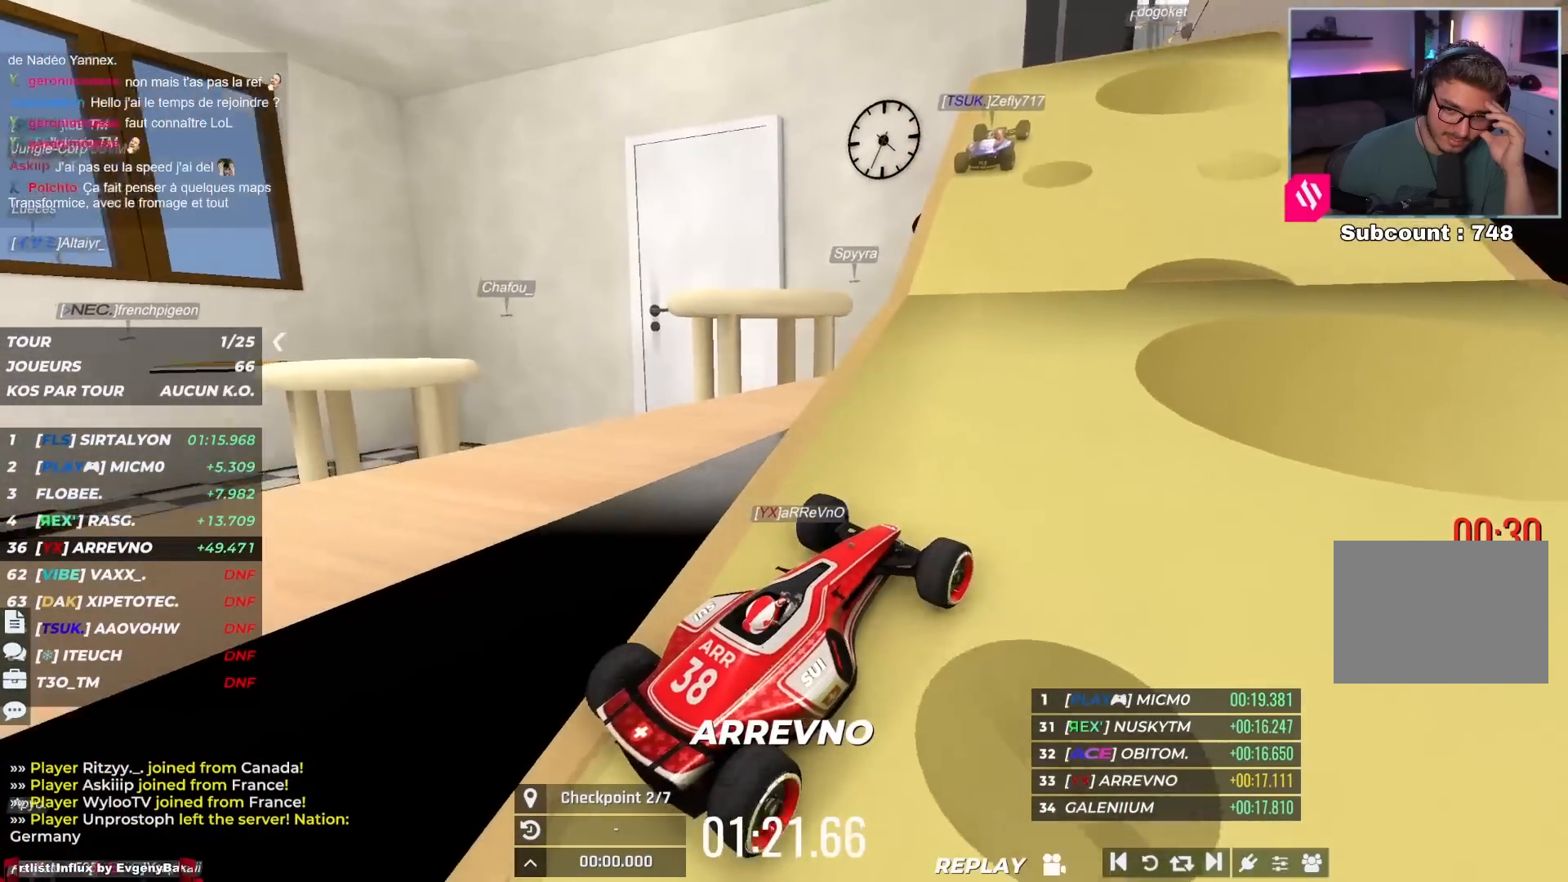
{"keys": ["up"], "events": [[150, "left", "down"], [450, "left", "up"]]}
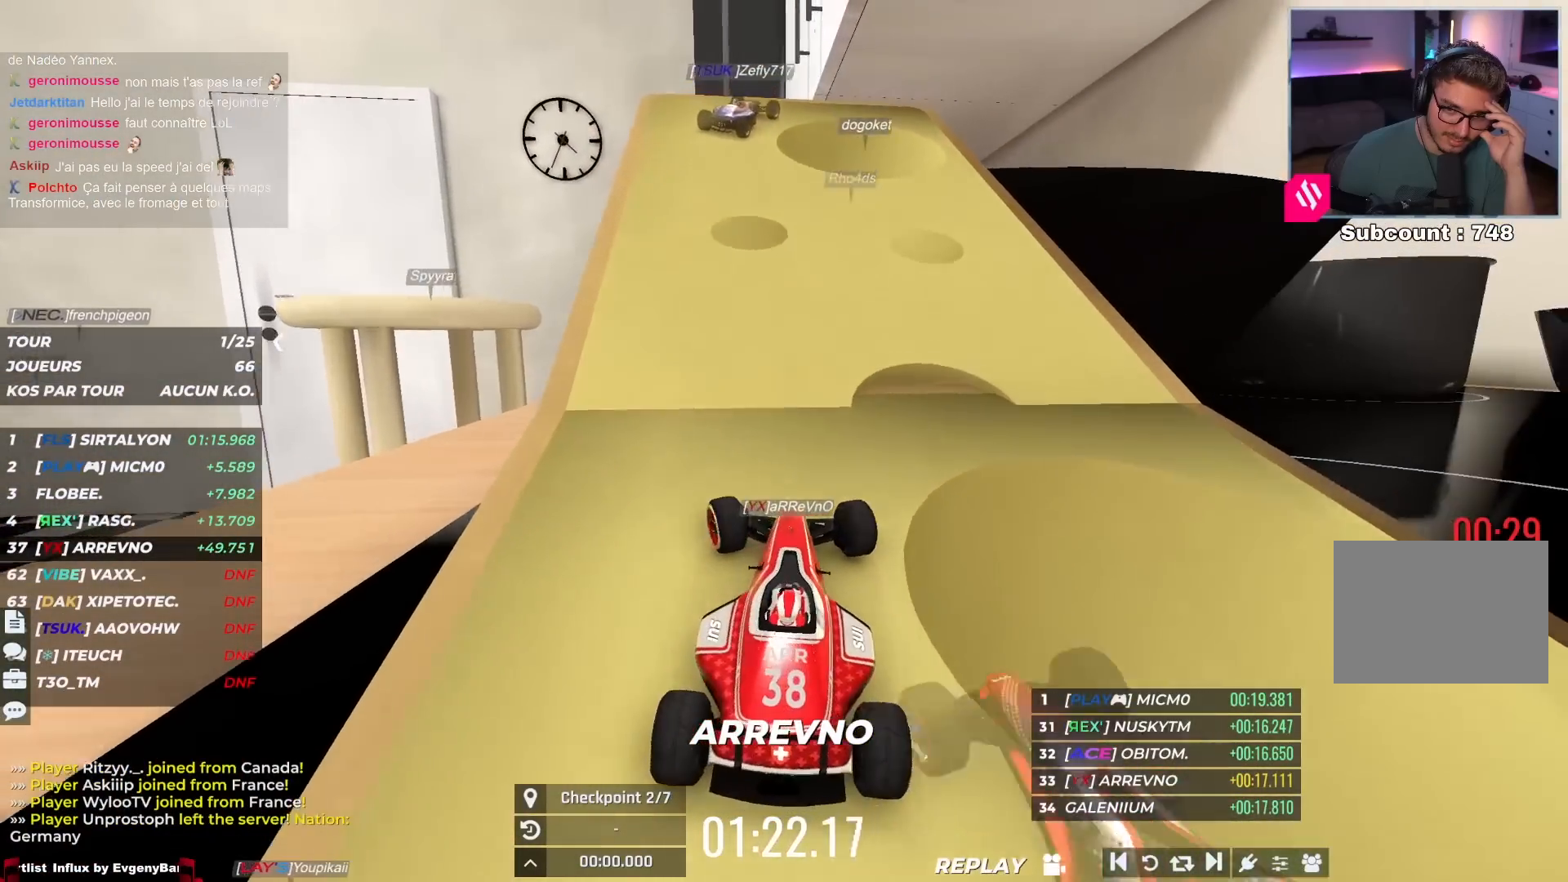
{"keys": ["left", "up"], "events": [[233, "left", "down"]]}
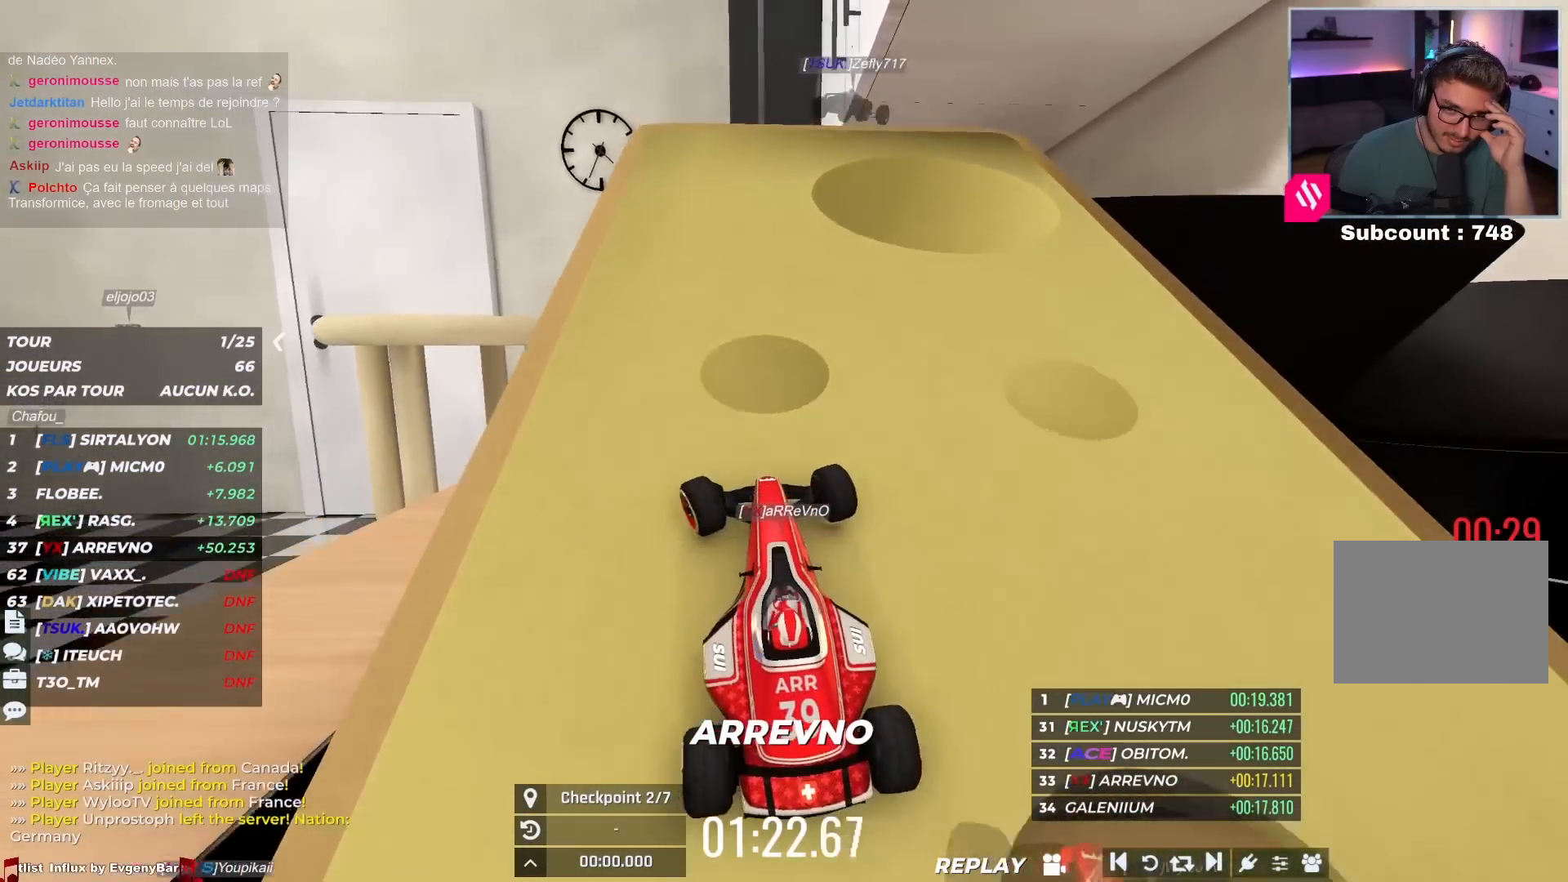
{"keys": ["up"], "events": [[33, "left", "up"], [83, "right", "down"], [283, "right", "up"]]}
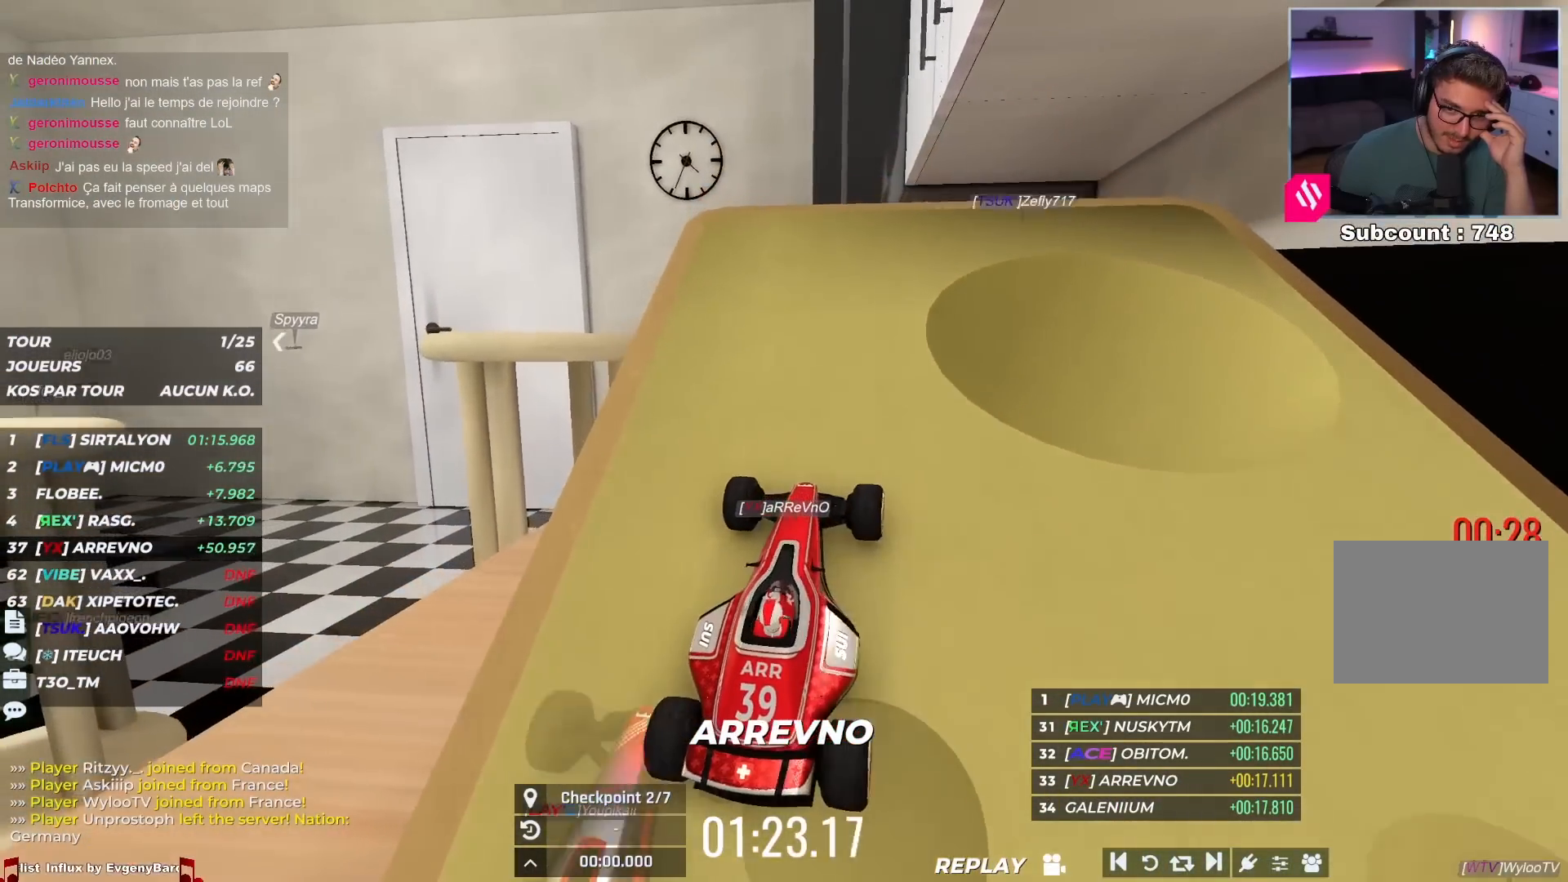
{"keys": ["up"], "events": []}
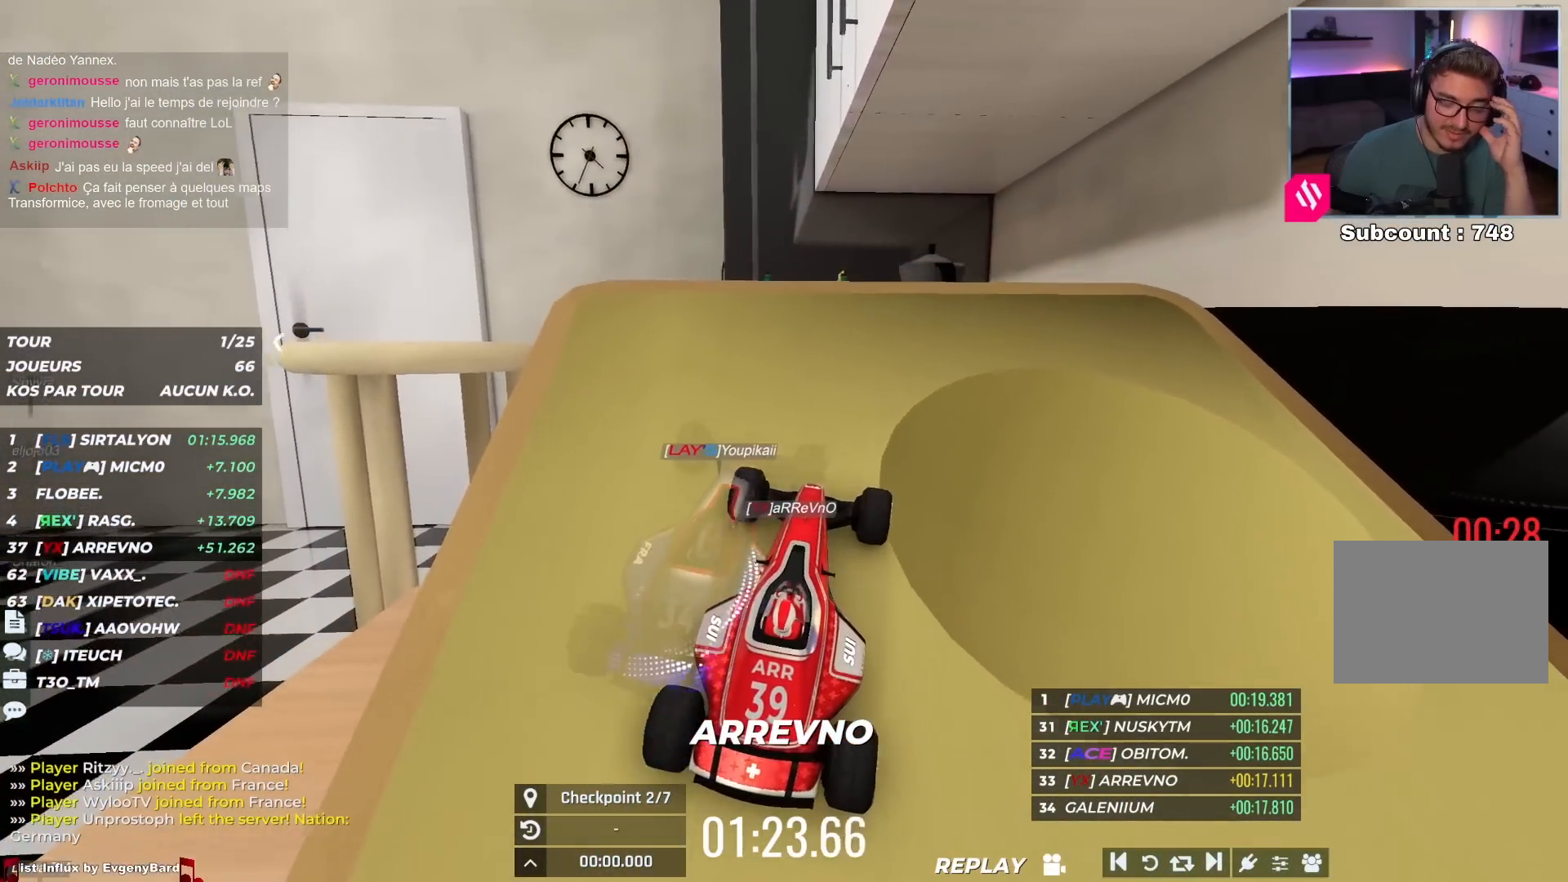
{"keys": ["right", "up"], "events": [[183, "right", "down"]]}
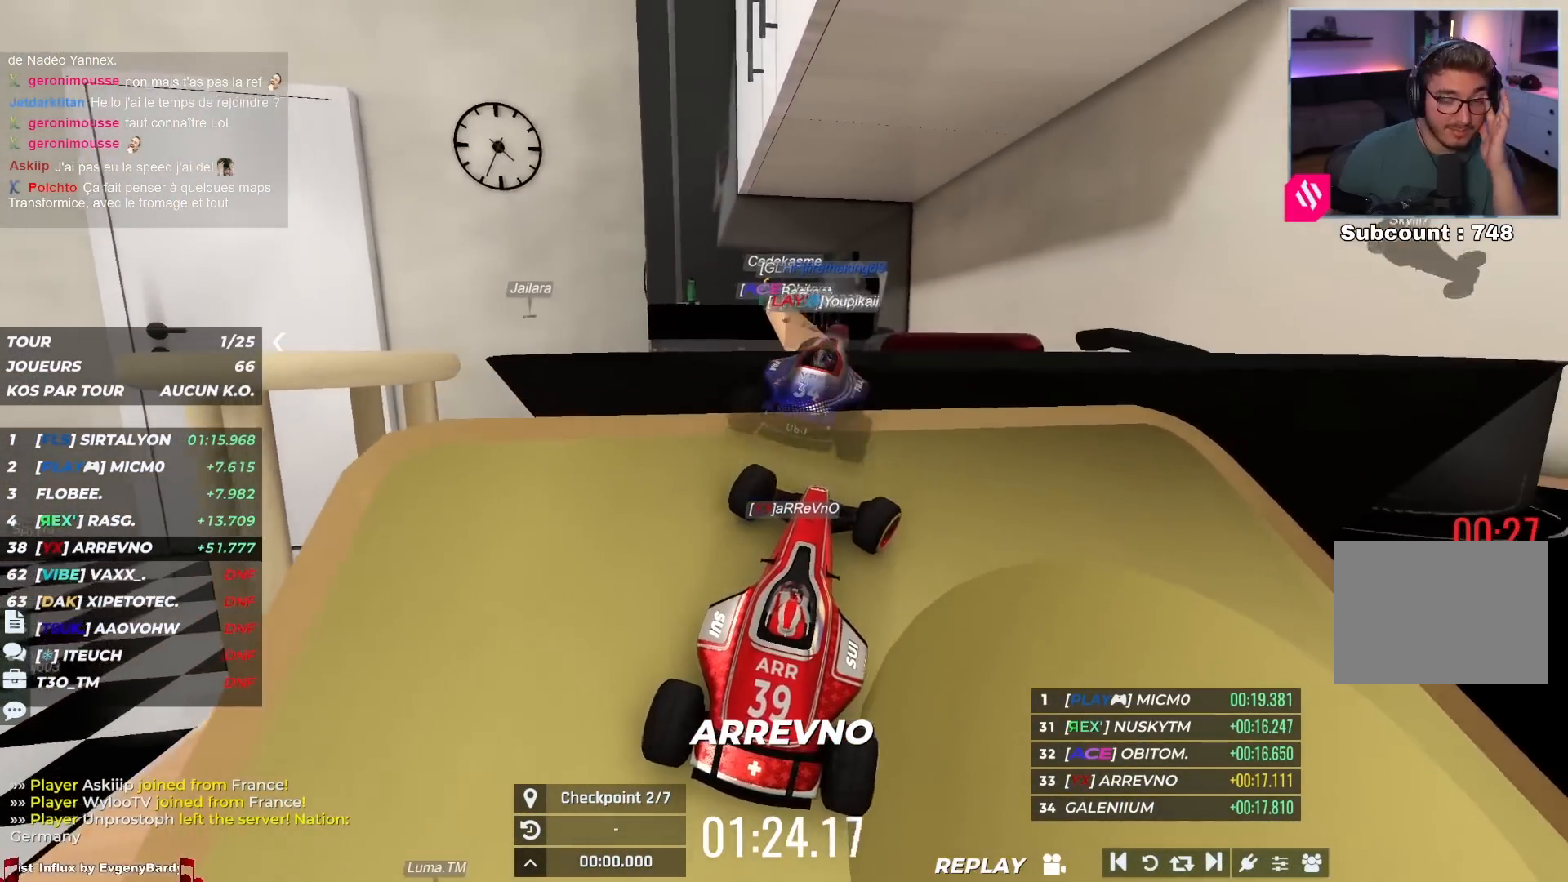
{"keys": ["up"], "events": [[17, "right", "up"]]}
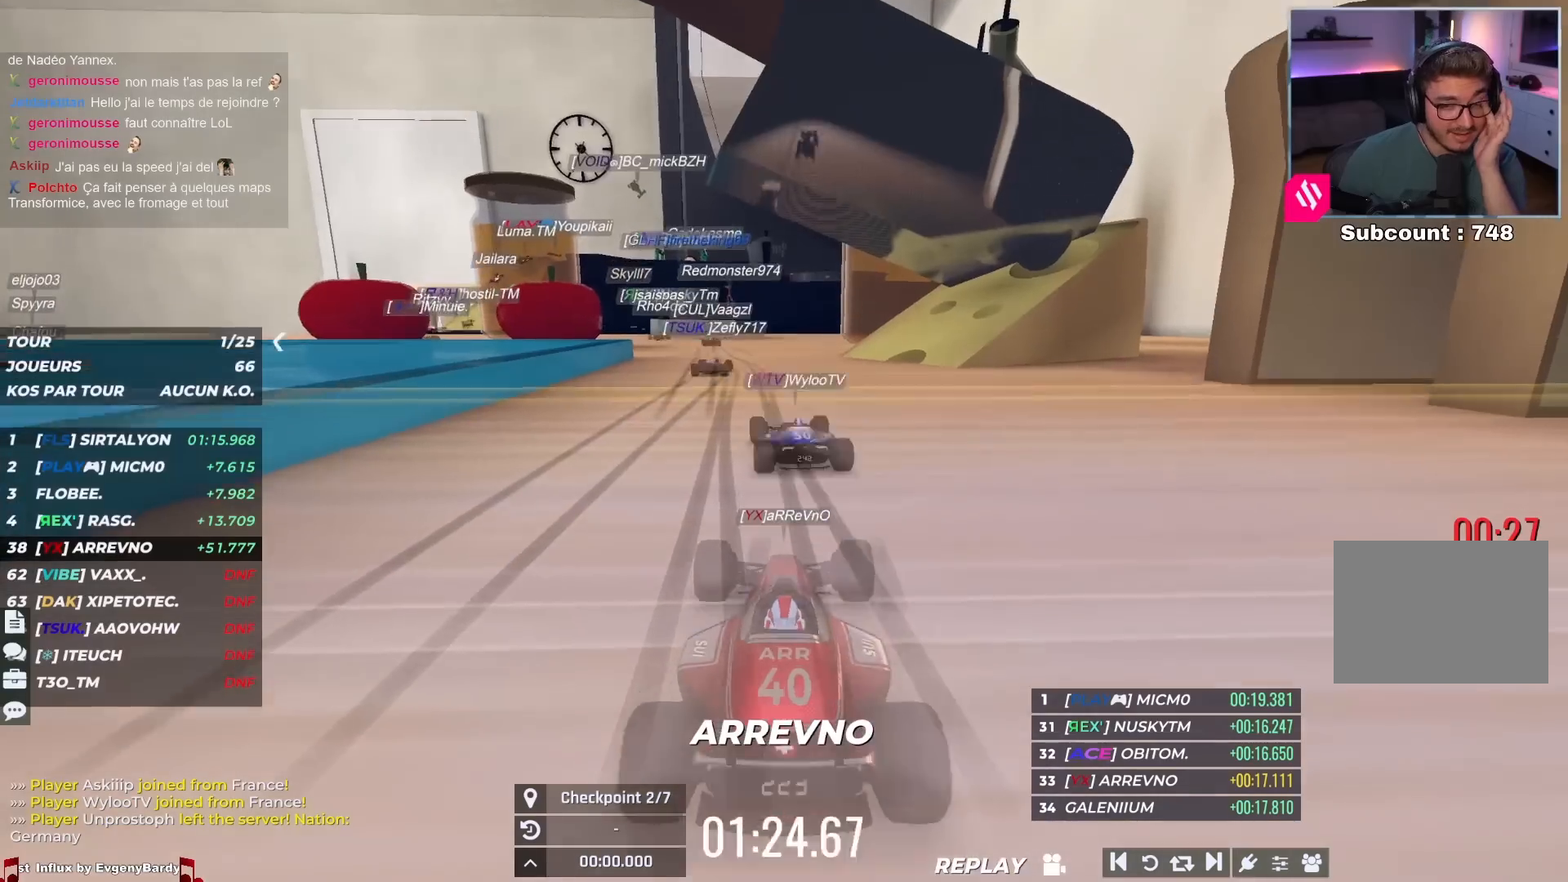
{"keys": ["down", "left"], "events": [[67, "down", "down"], [67, "up", "up"], [333, "left", "down"]]}
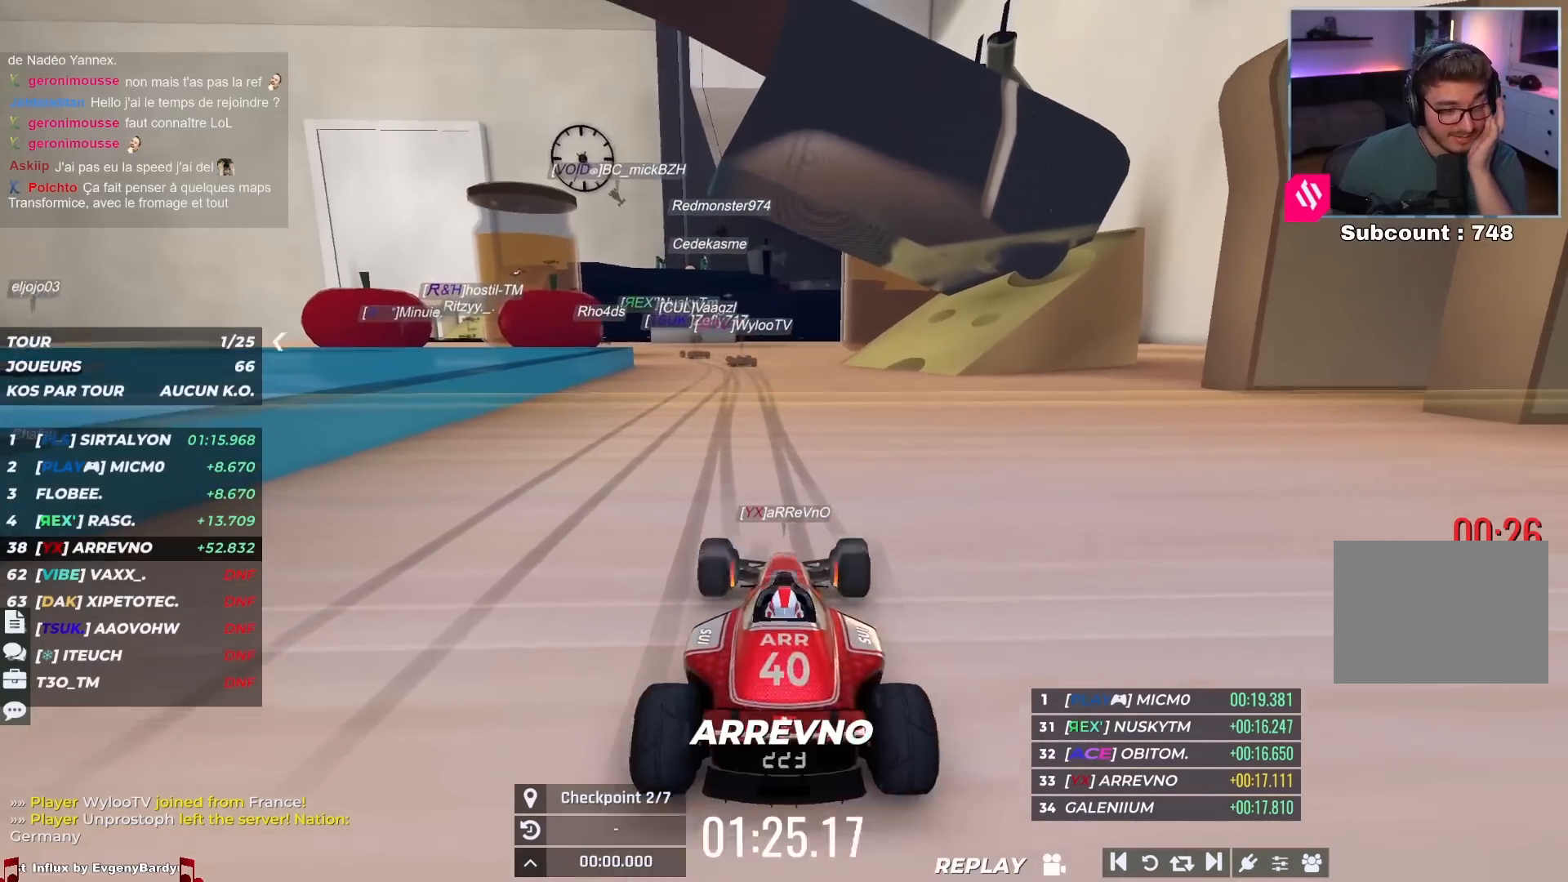
{"keys": ["down", "left"], "events": [[167, "left", "up"], [450, "left", "down"]]}
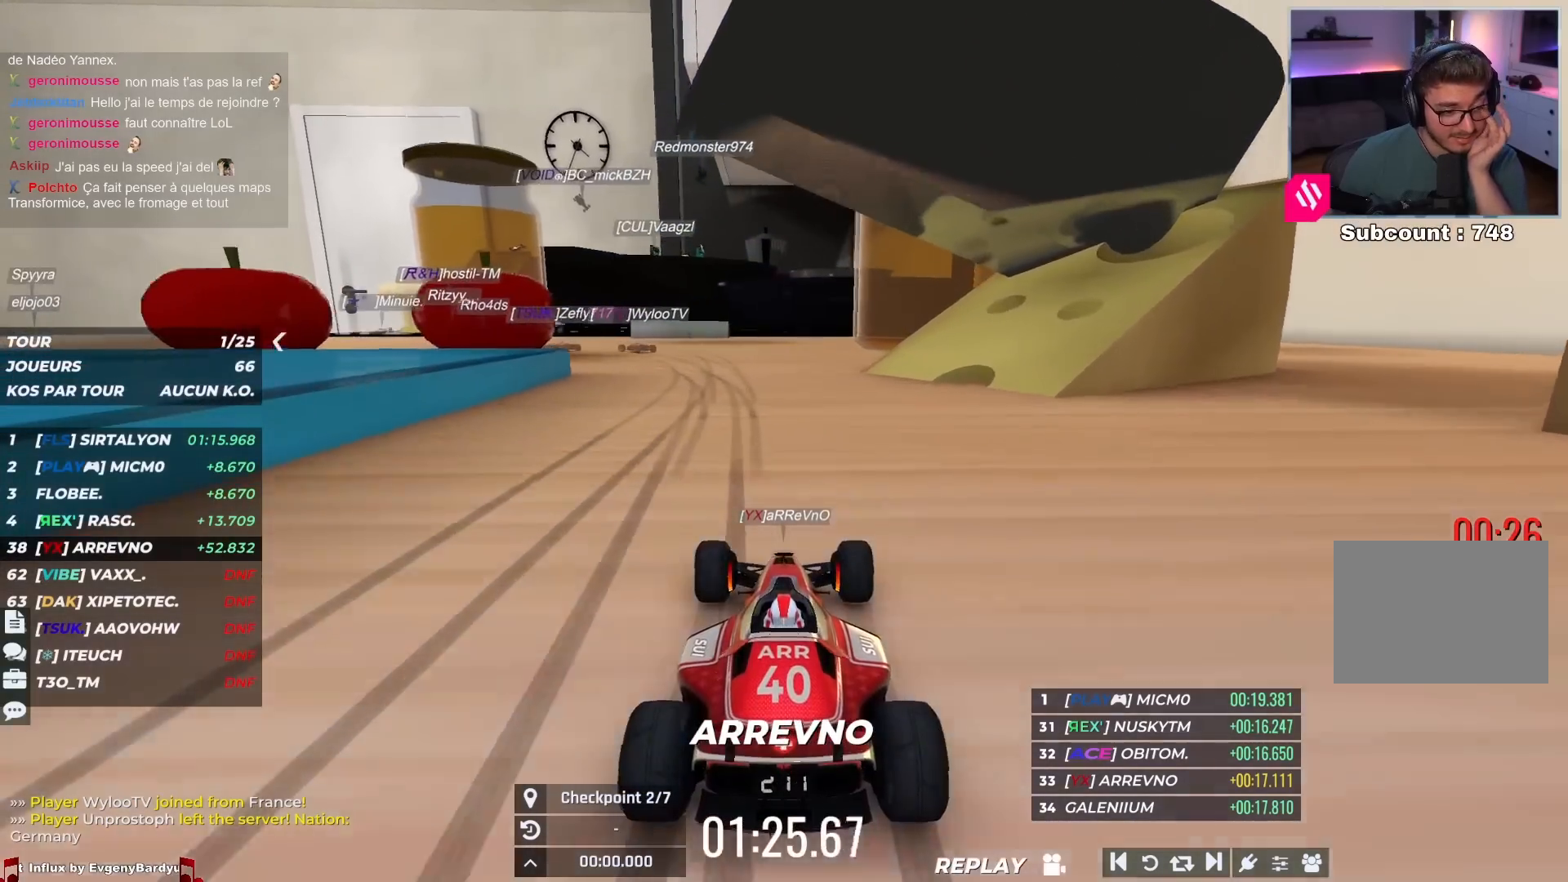
{"keys": ["down", "left"], "events": []}
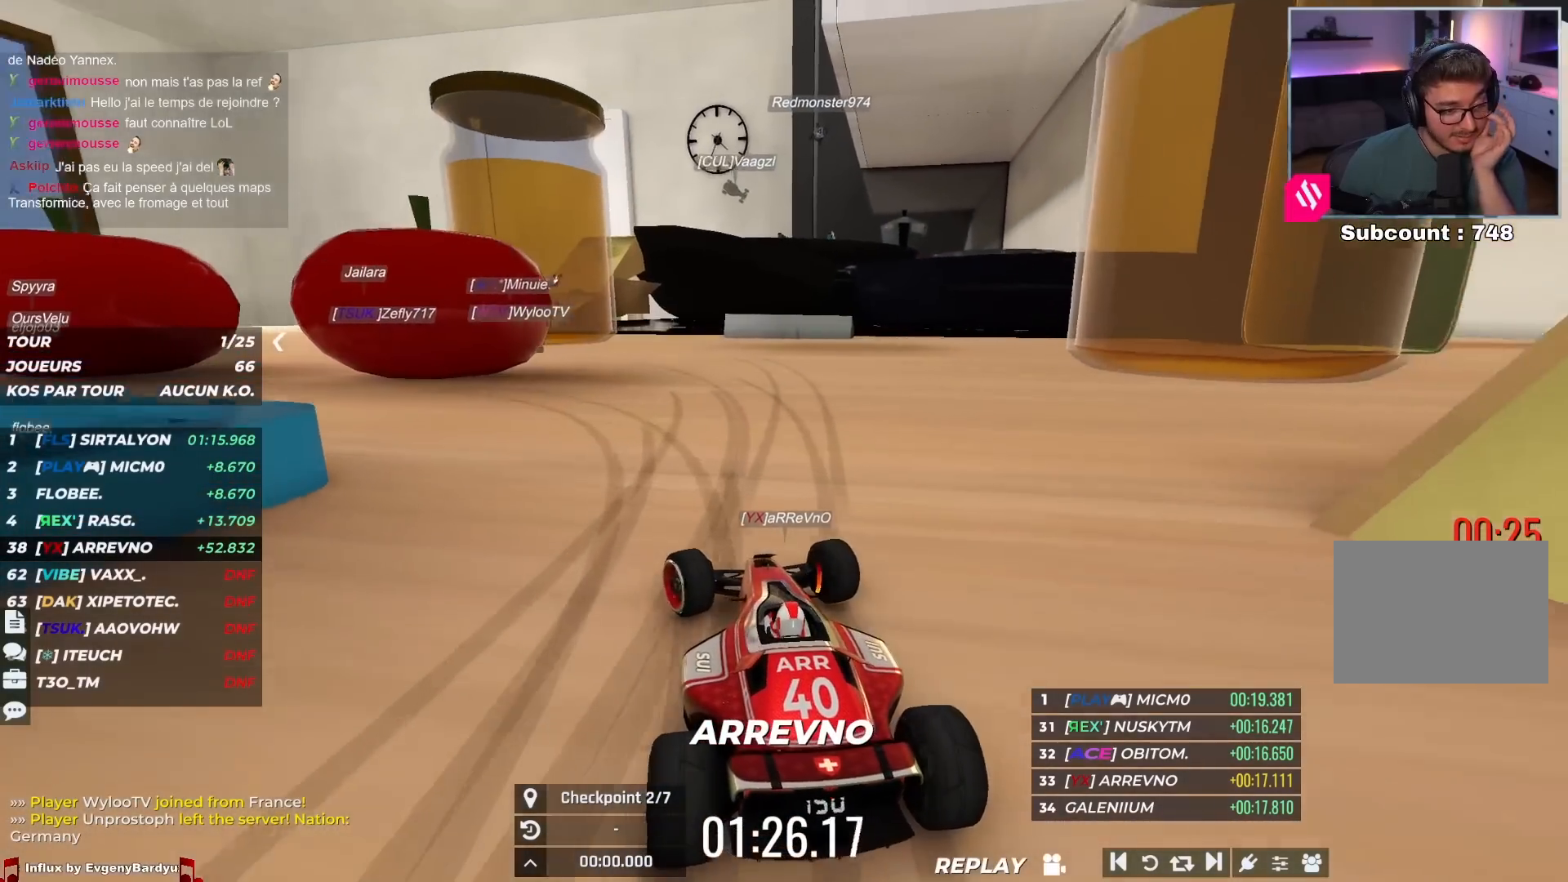
{"keys": ["right"], "events": [[233, "left", "up"], [283, "down", "up"], [283, "right", "down"]]}
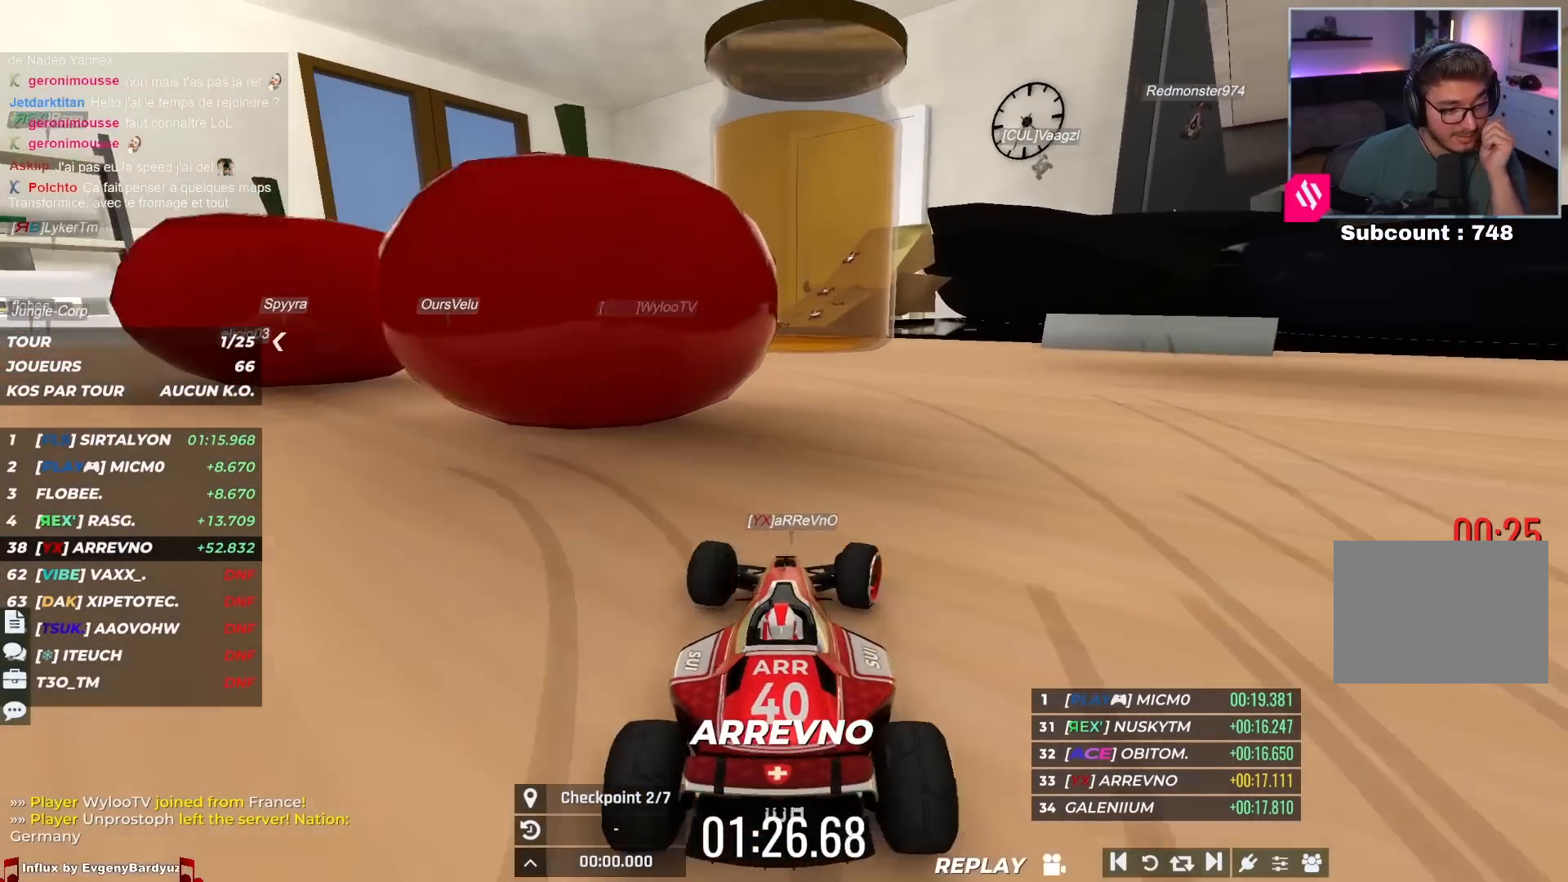
{"keys": ["left", "up"], "events": [[67, "right", "up"], [83, "left", "down"], [500, "up", "down"]]}
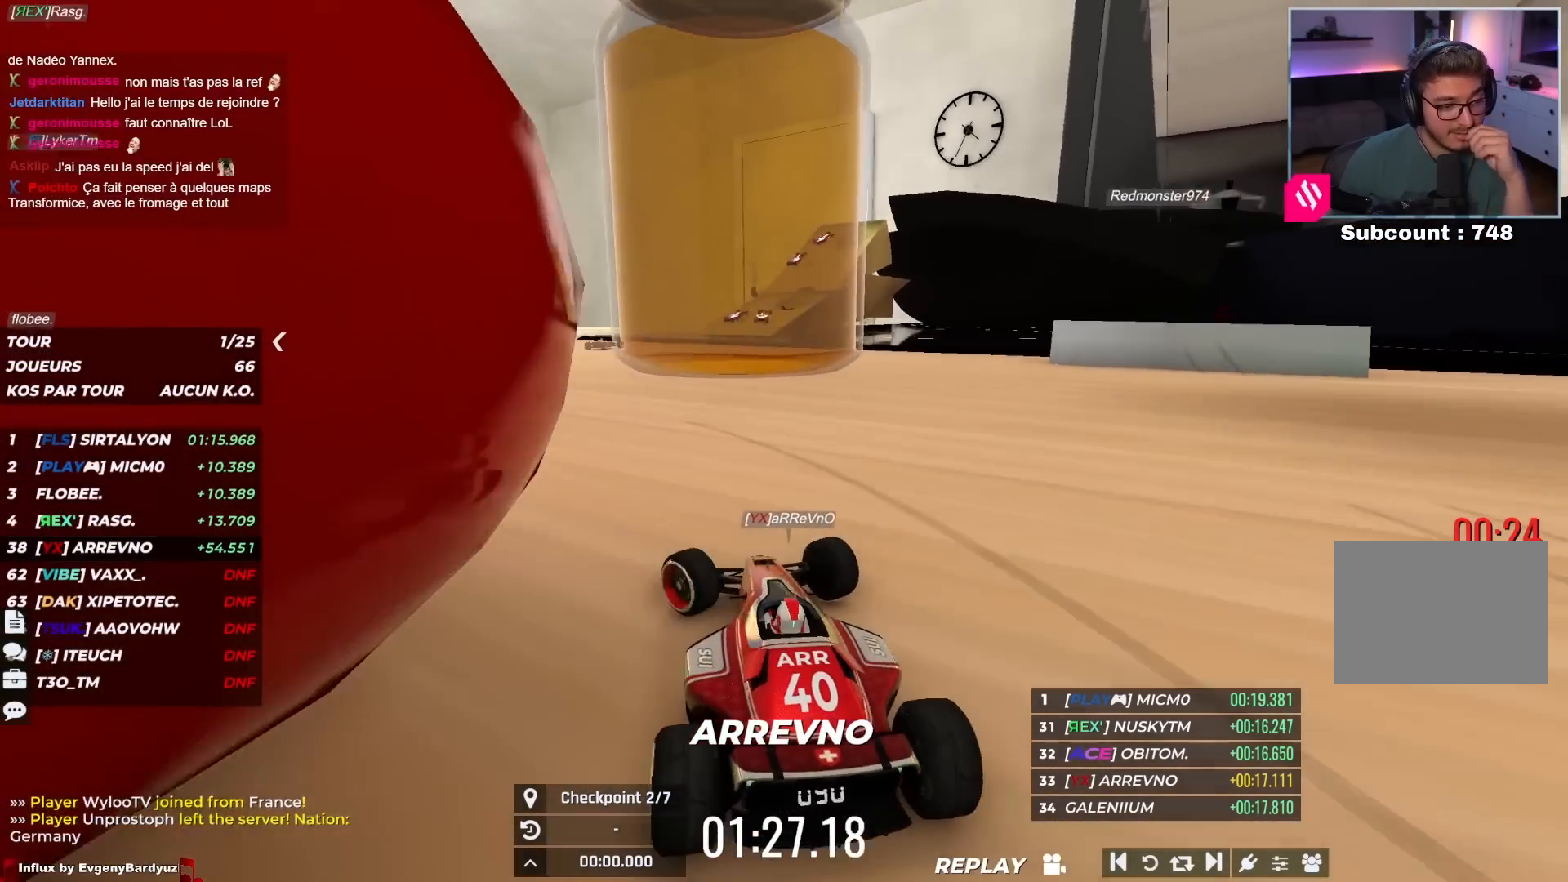
{"keys": ["right", "up"], "events": [[350, "left", "up"], [417, "right", "down"]]}
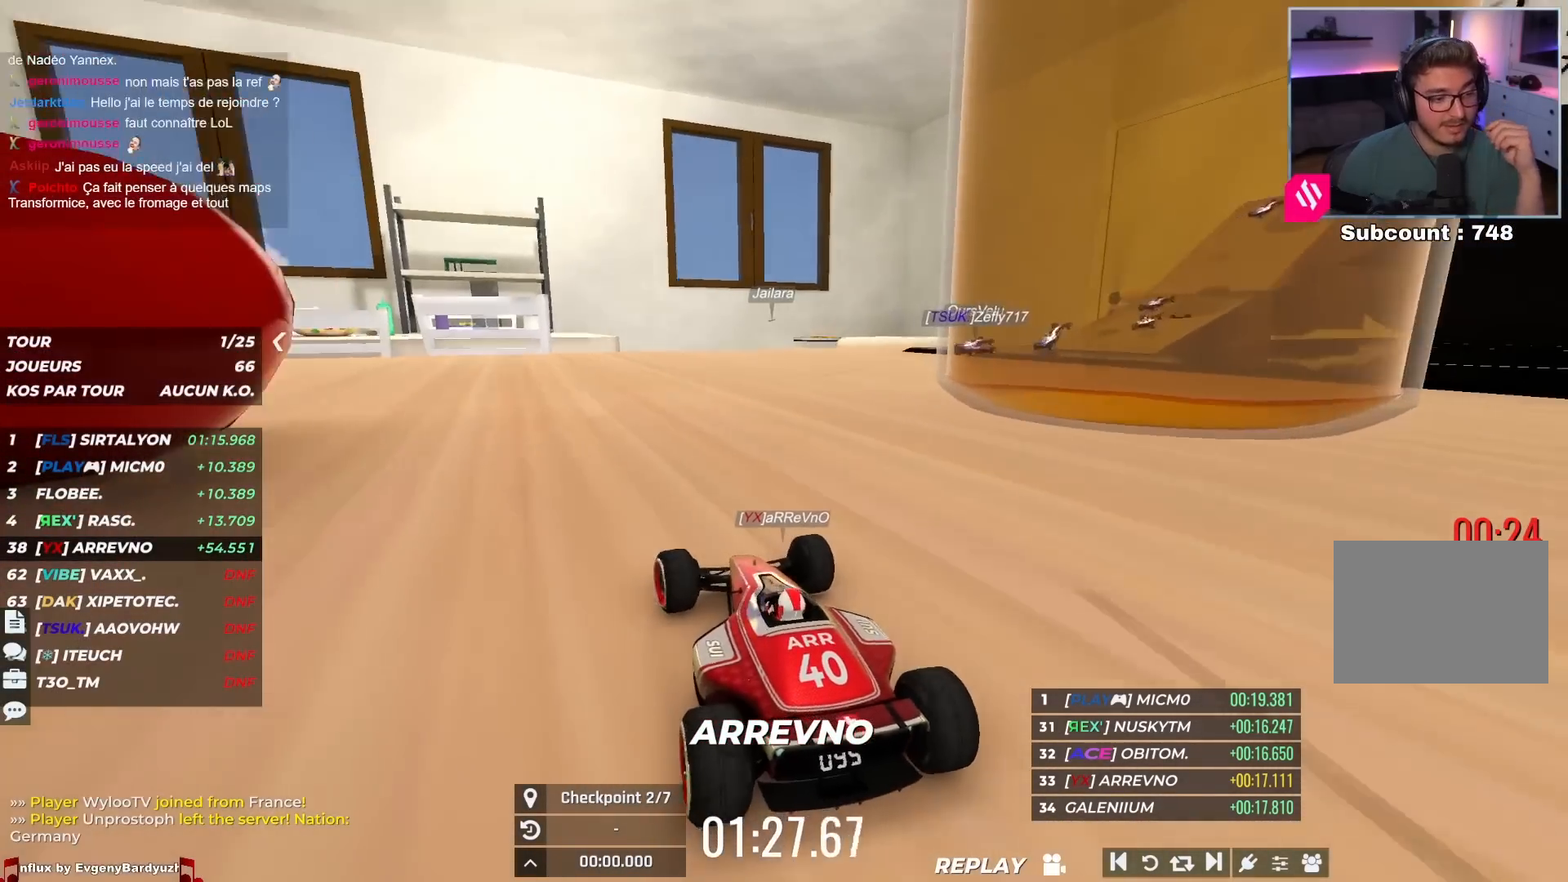
{"keys": ["right", "up"], "events": []}
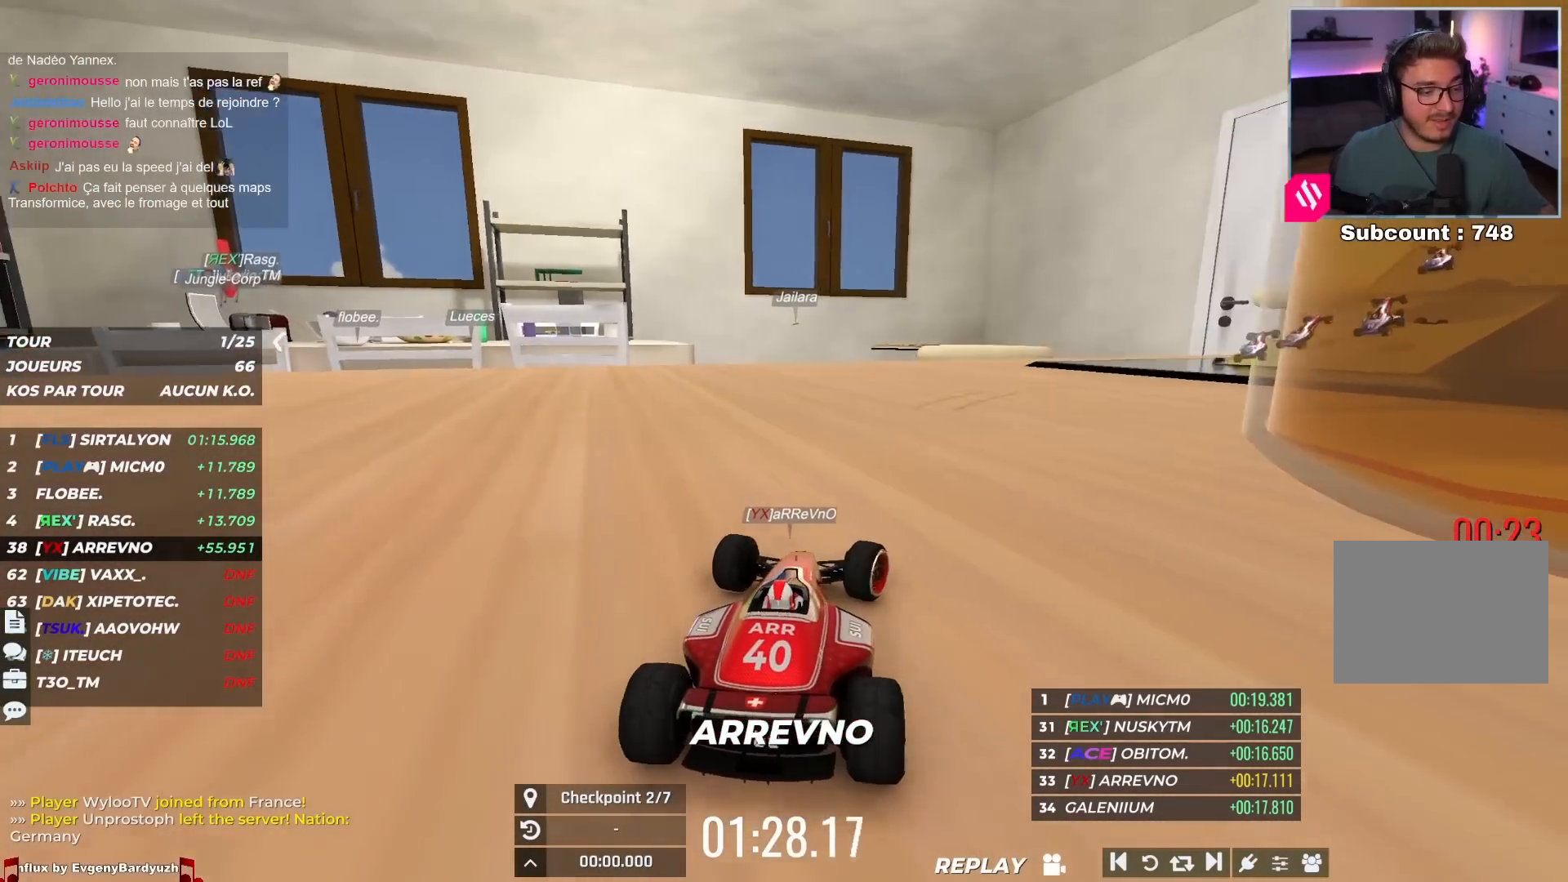
{"keys": [], "events": [[83, "right", "up"], [117, "right", "down"], [383, "up", "up"], [467, "right", "up"]]}
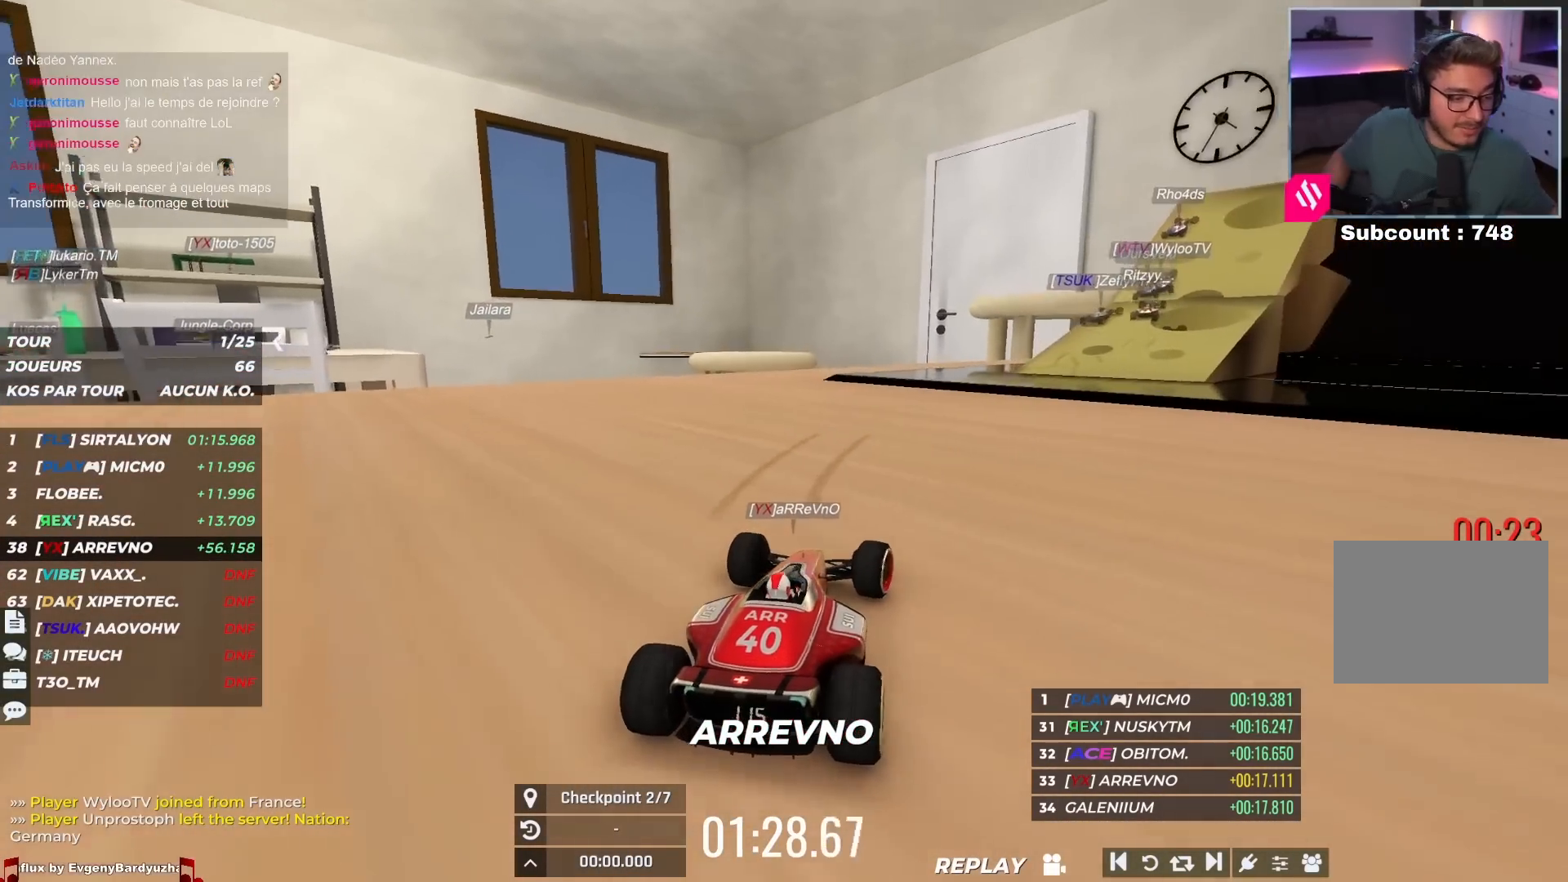
{"keys": ["right", "up"], "events": [[17, "up", "down"], [367, "right", "down"]]}
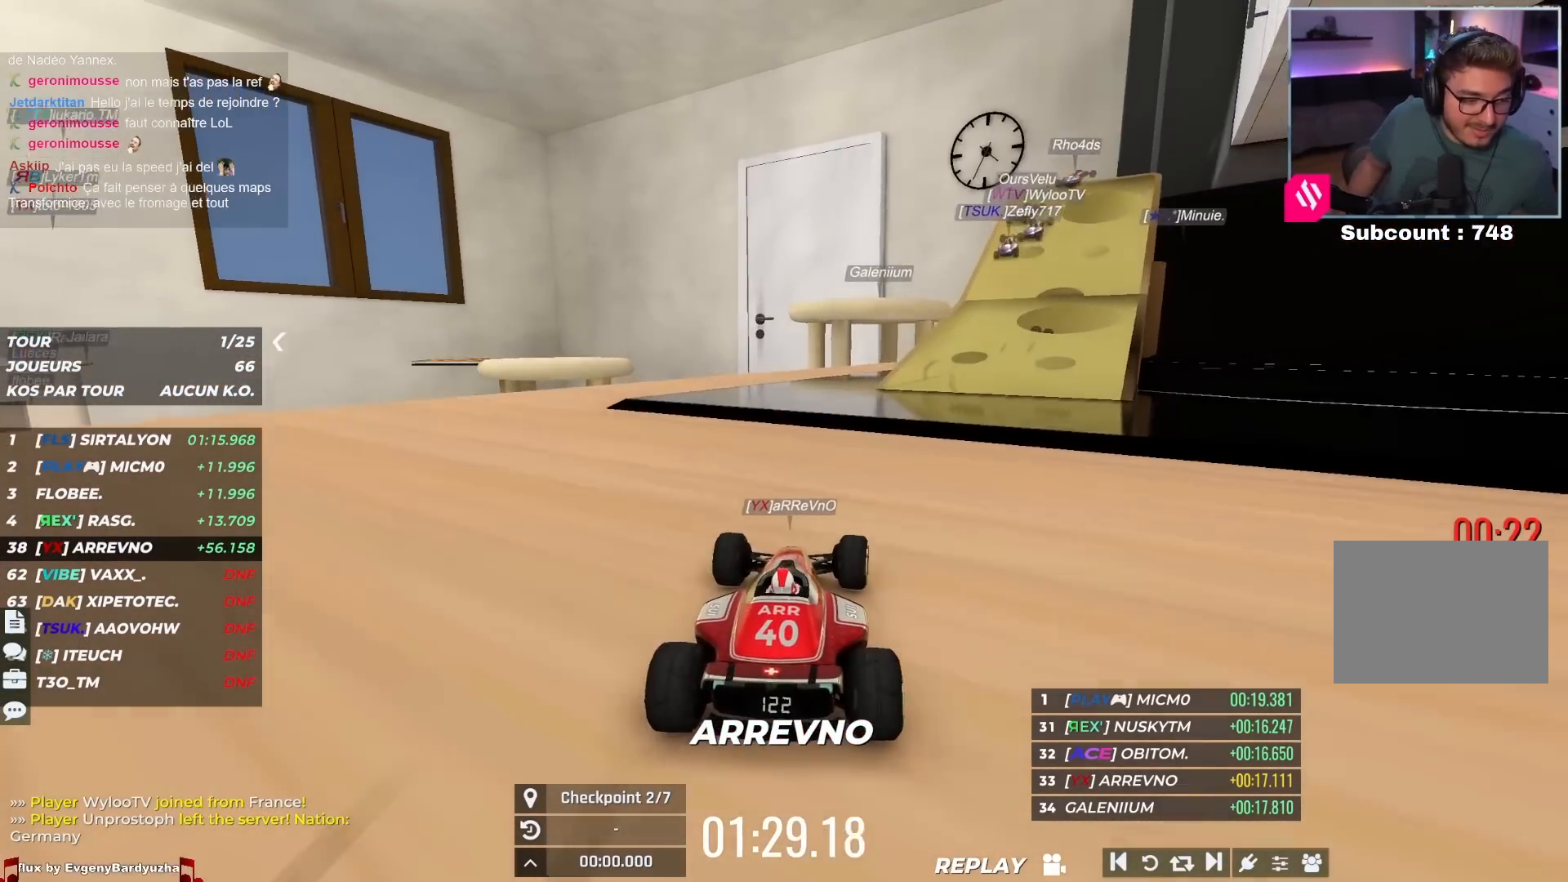
{"keys": ["up"], "events": [[183, "right", "up"]]}
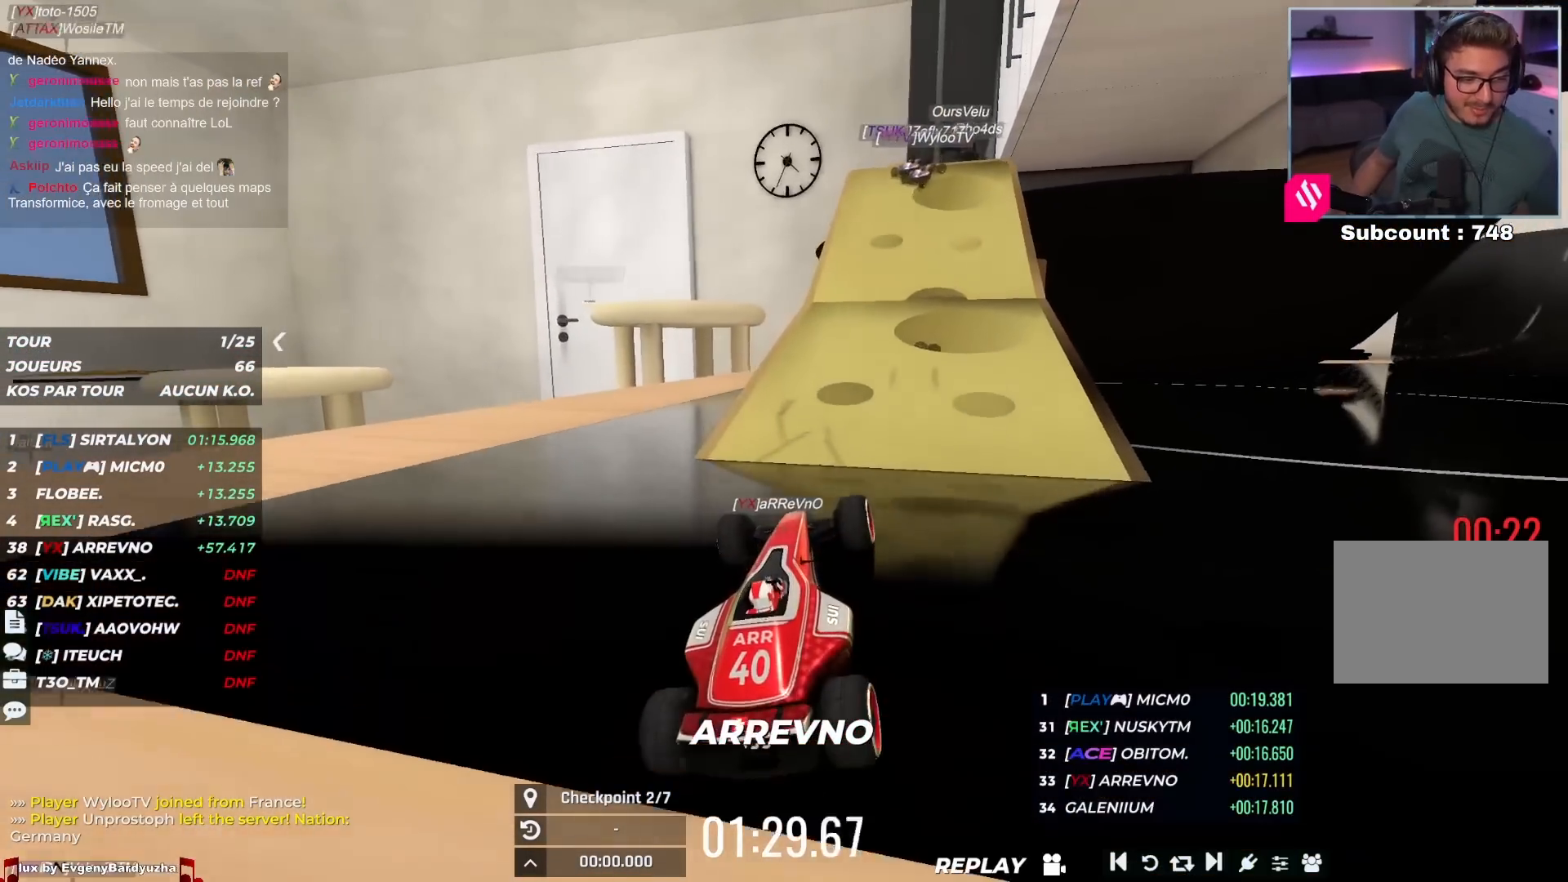
{"keys": ["right", "up"], "events": [[467, "right", "down"]]}
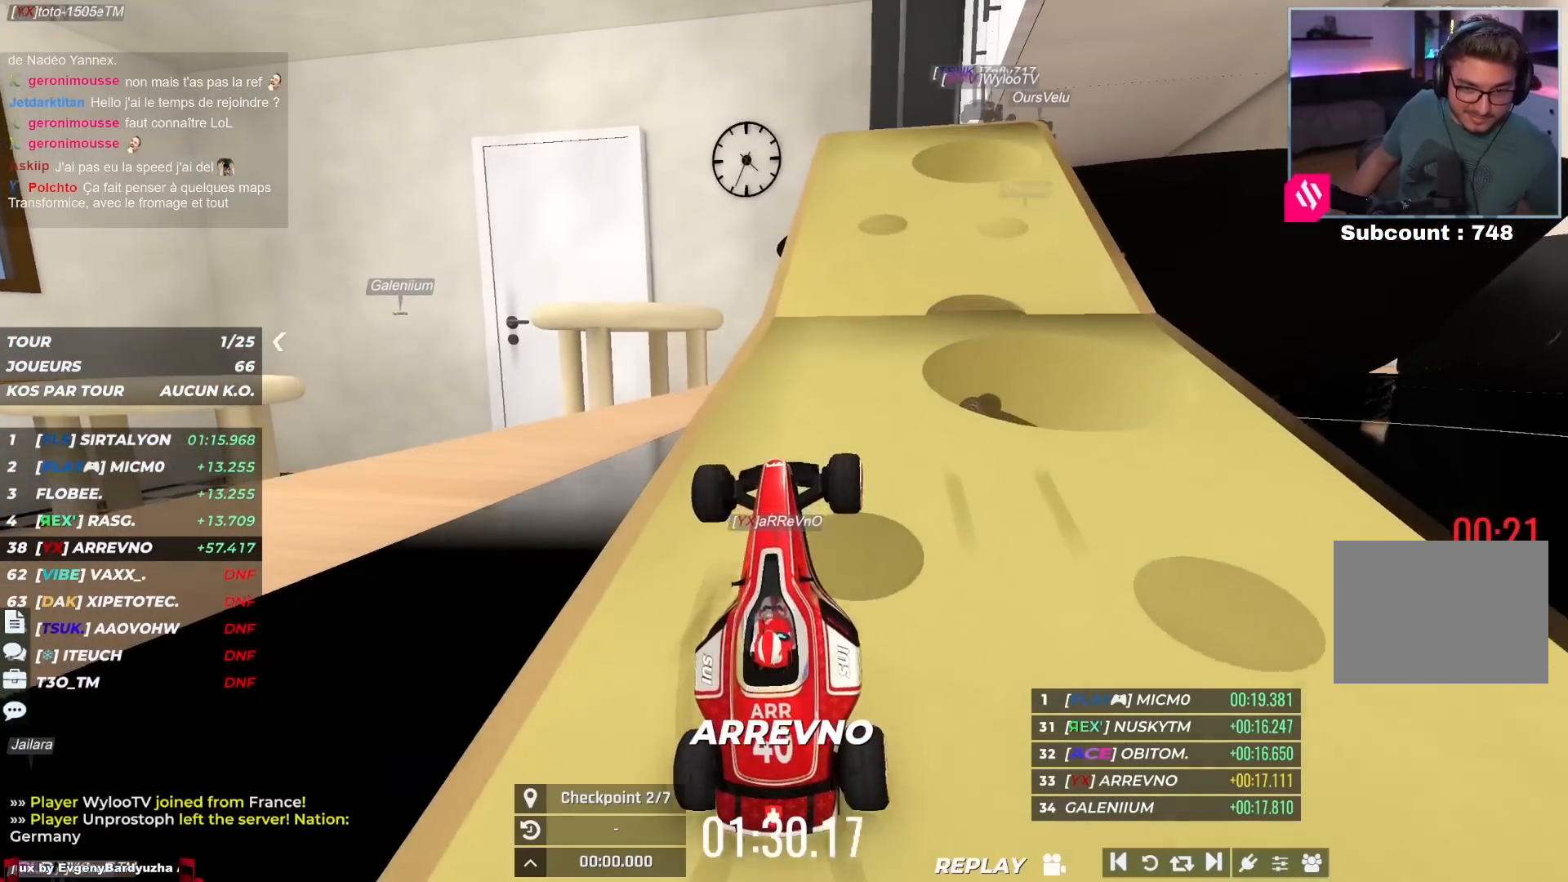
{"keys": ["up"], "events": [[283, "right", "up"]]}
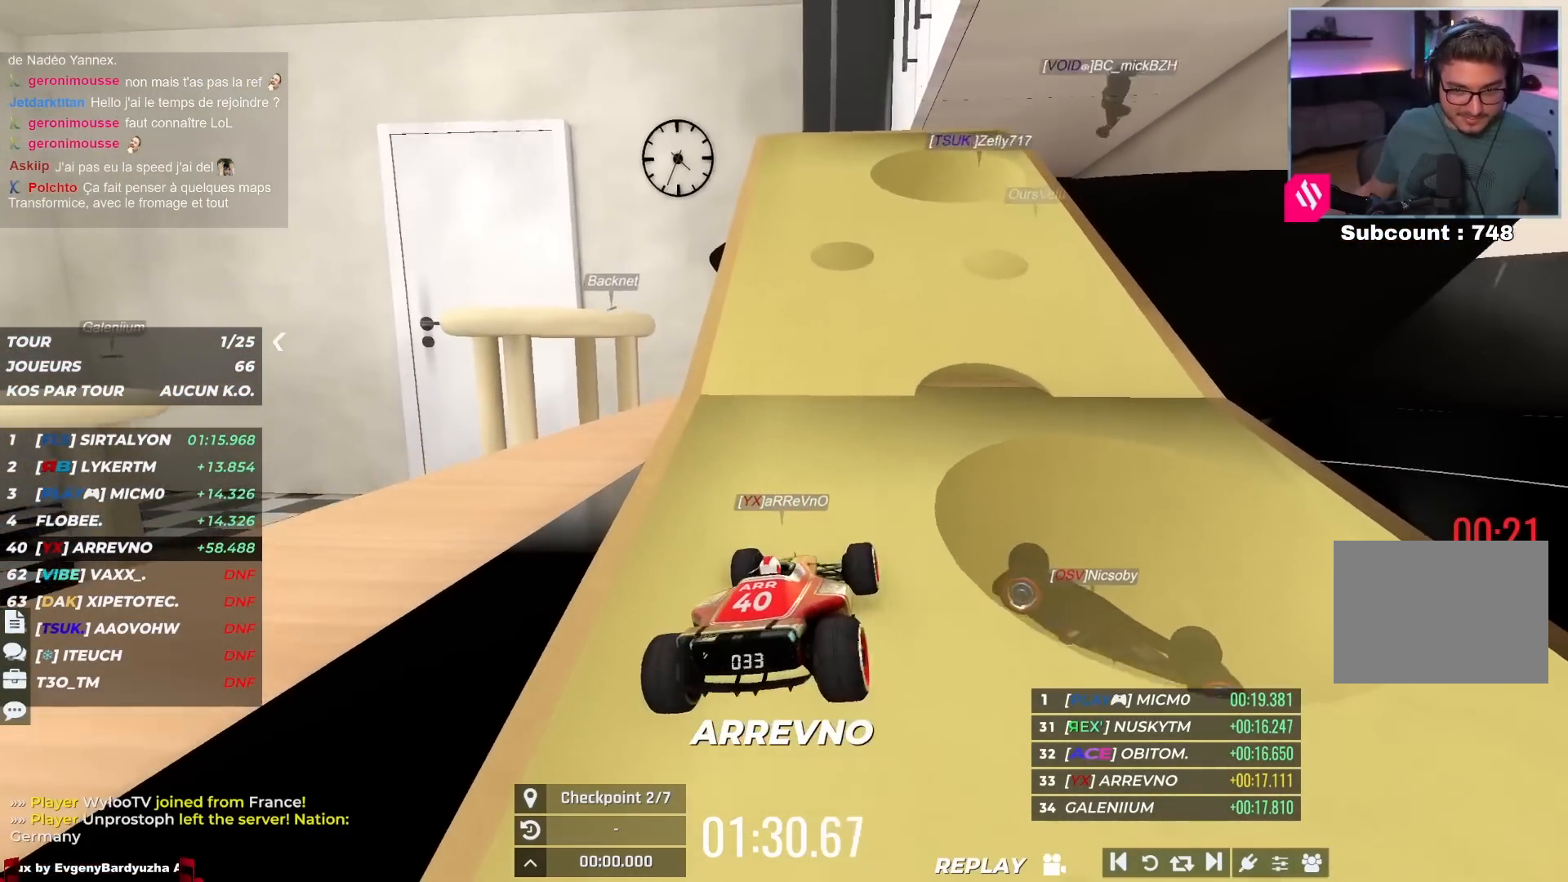
{"keys": ["up"], "events": [[33, "left", "down"], [300, "left", "up"]]}
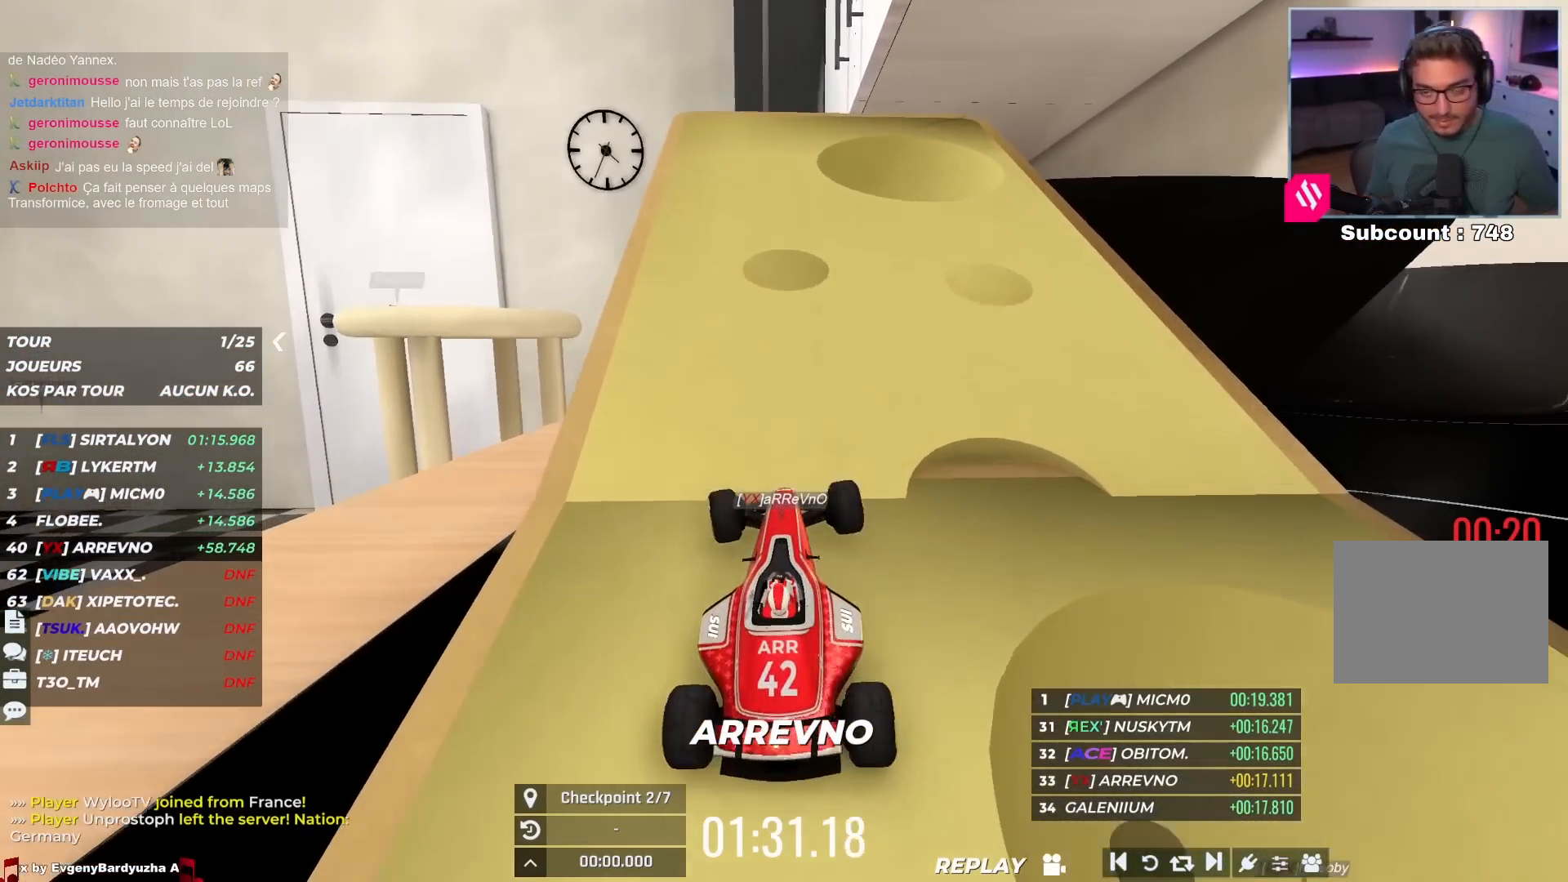
{"keys": ["up"], "events": []}
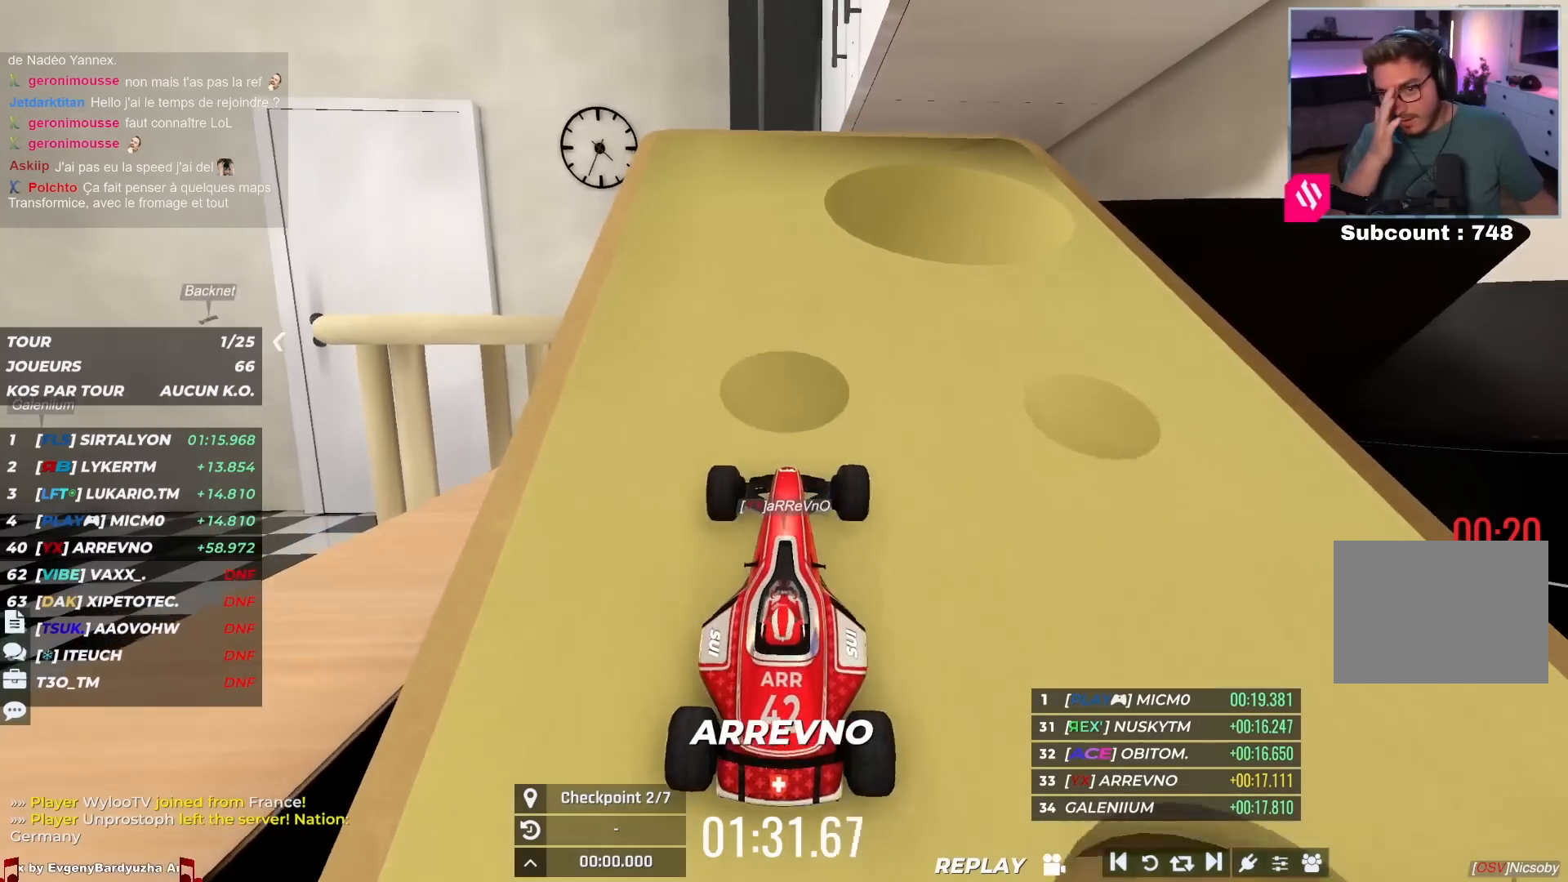
{"keys": ["up"], "events": []}
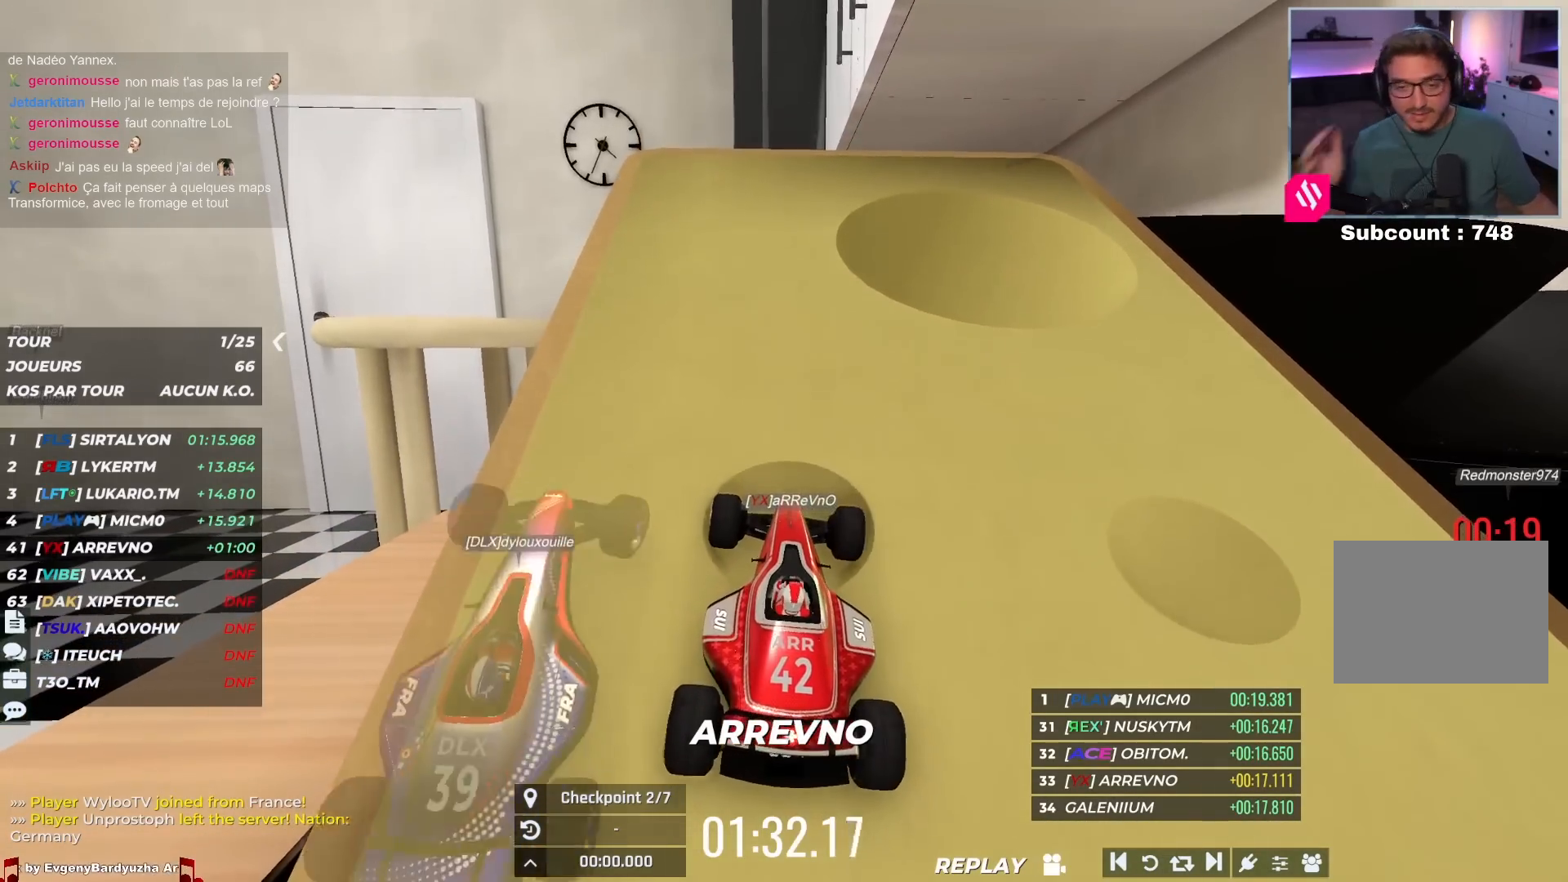
{"keys": ["up"], "events": []}
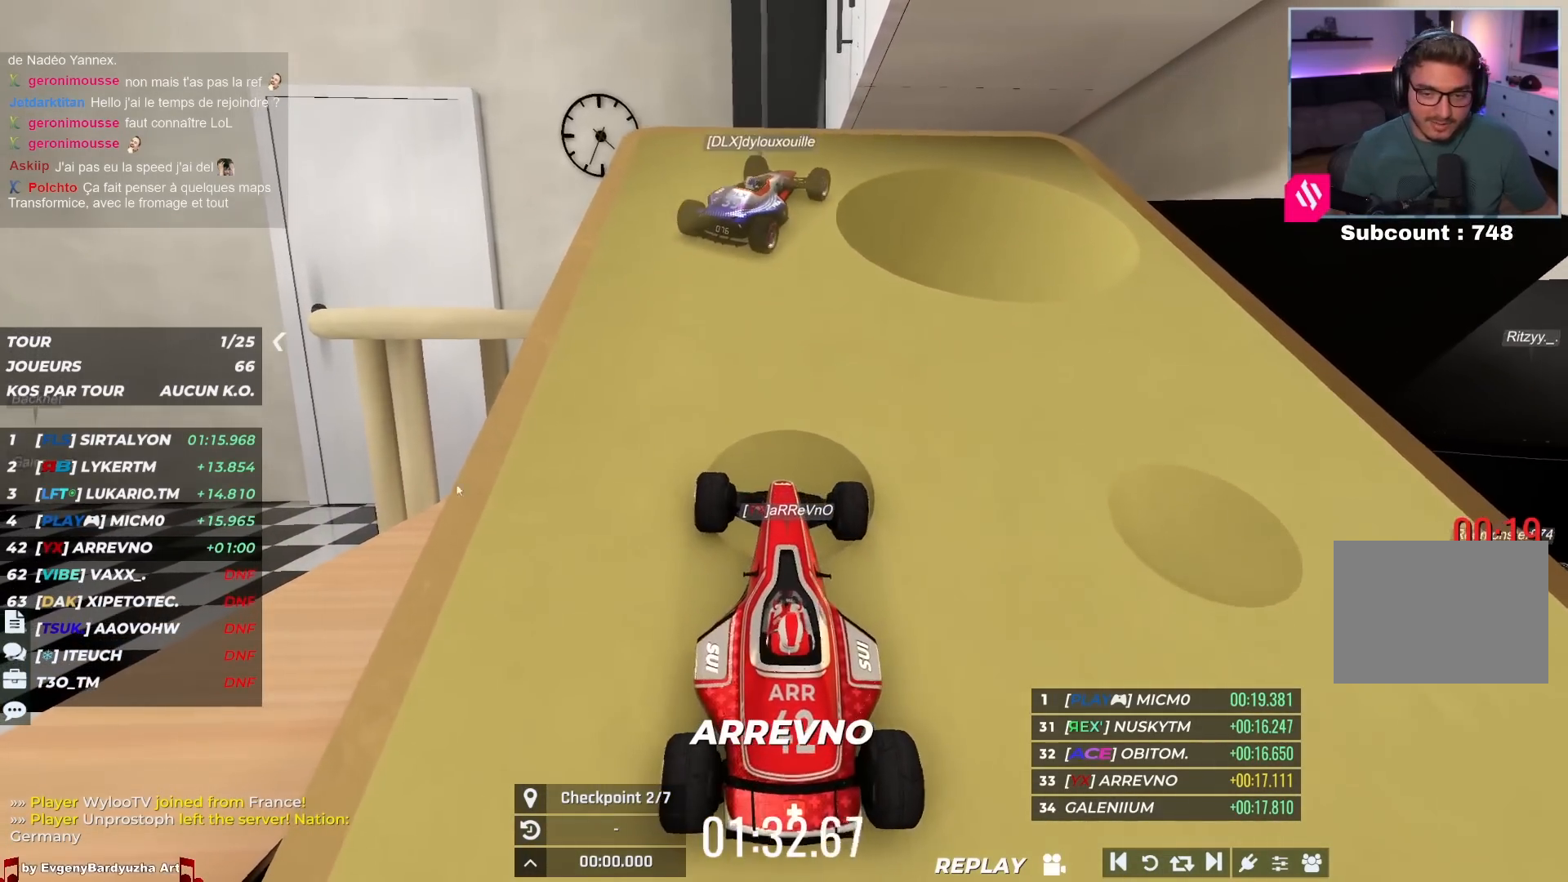
{"keys": ["up"], "events": []}
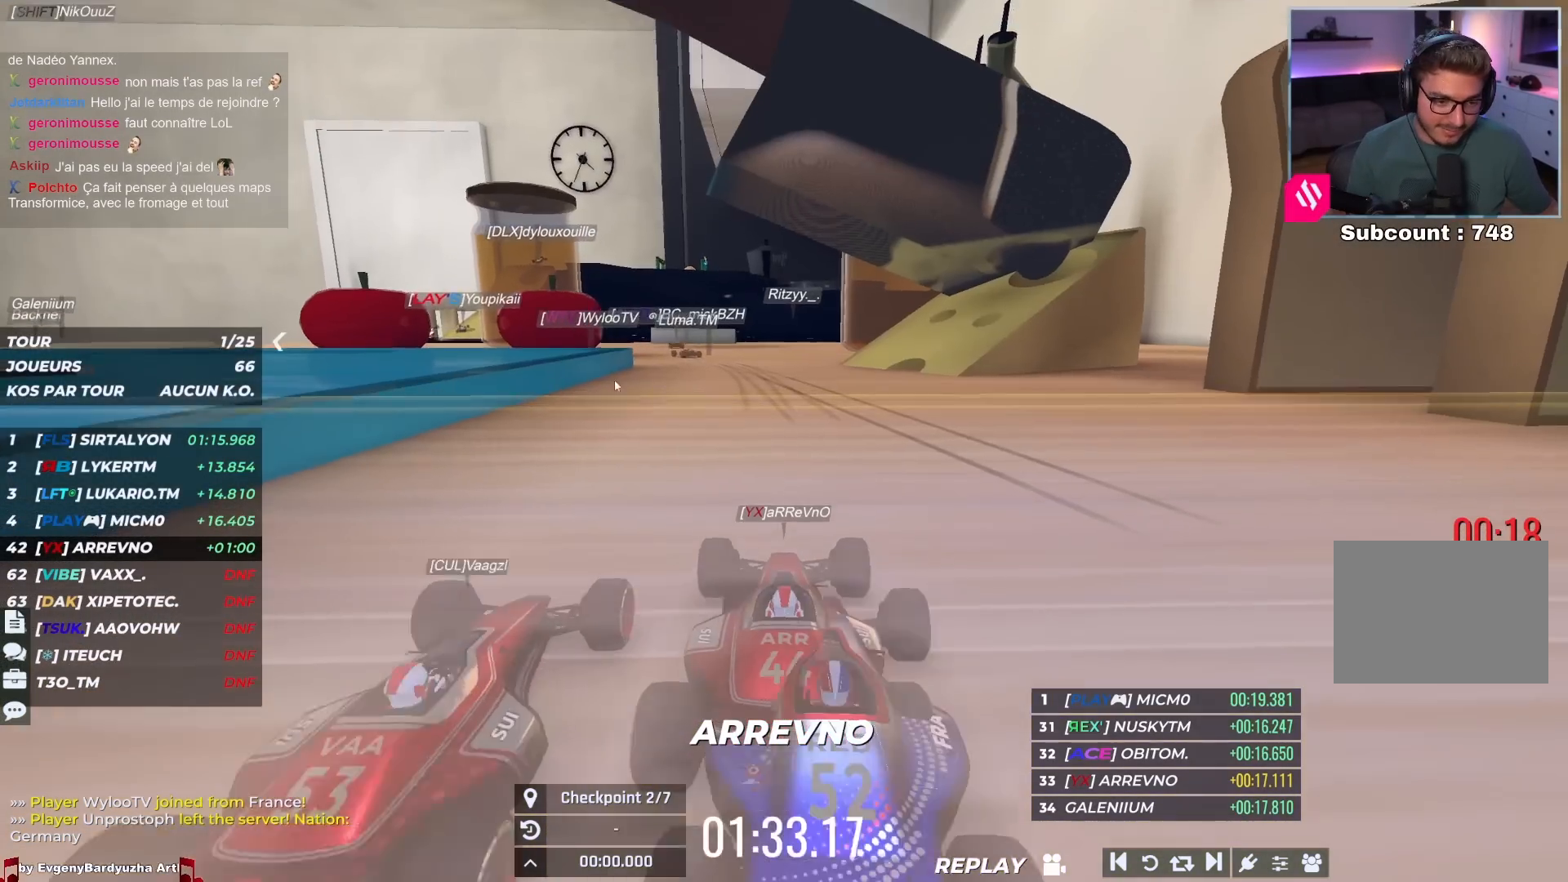
{"keys": [], "events": [[100, "up", "up"], [250, "down", "down"], [483, "down", "up"]]}
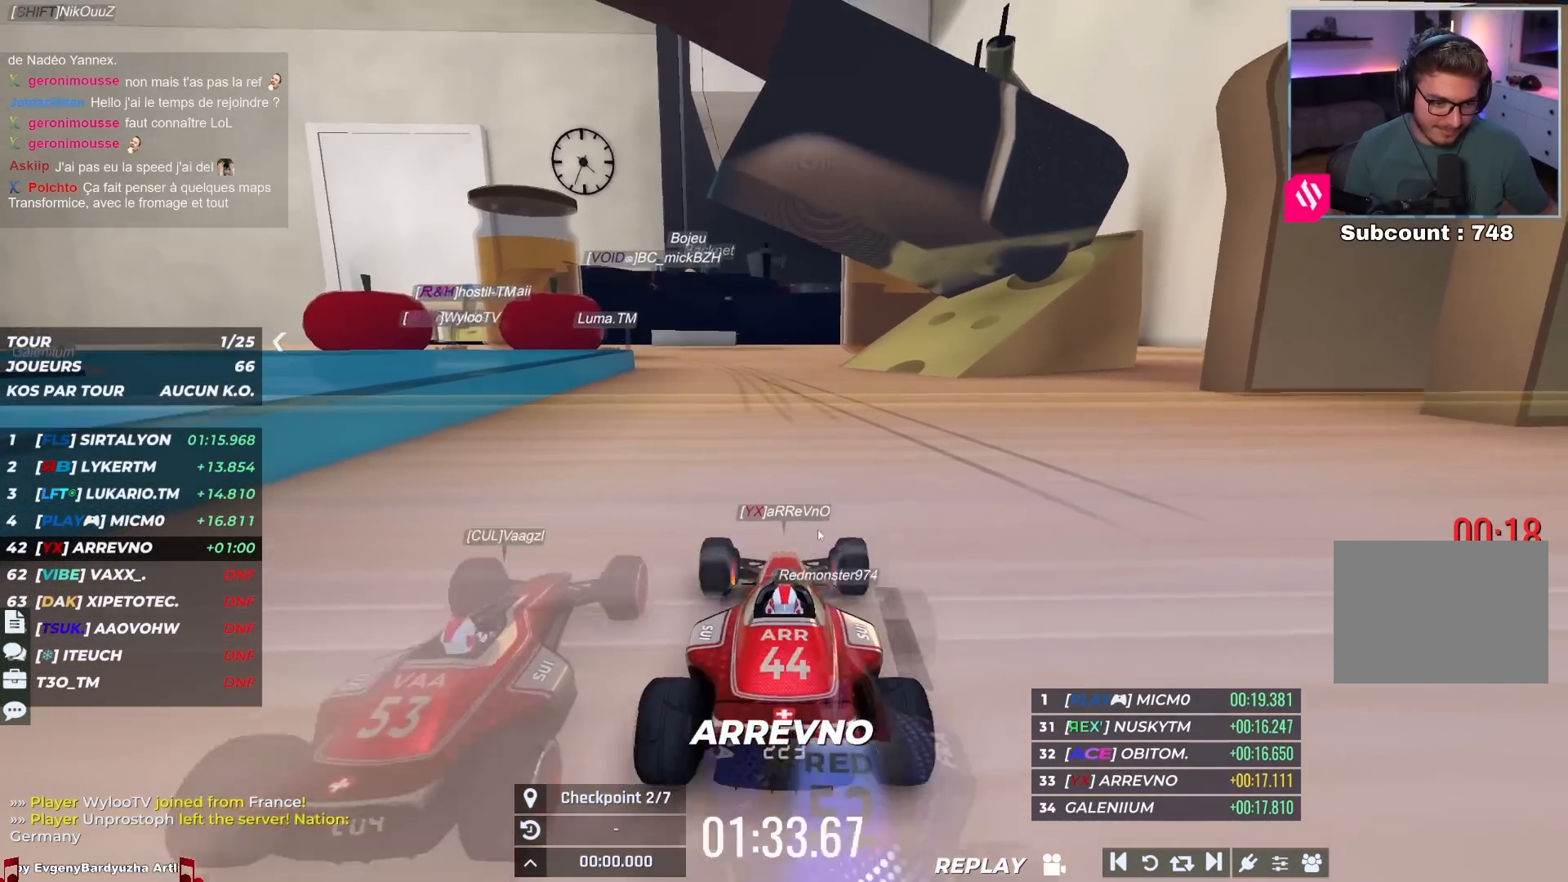
{"keys": ["down"], "events": [[100, "down", "down"]]}
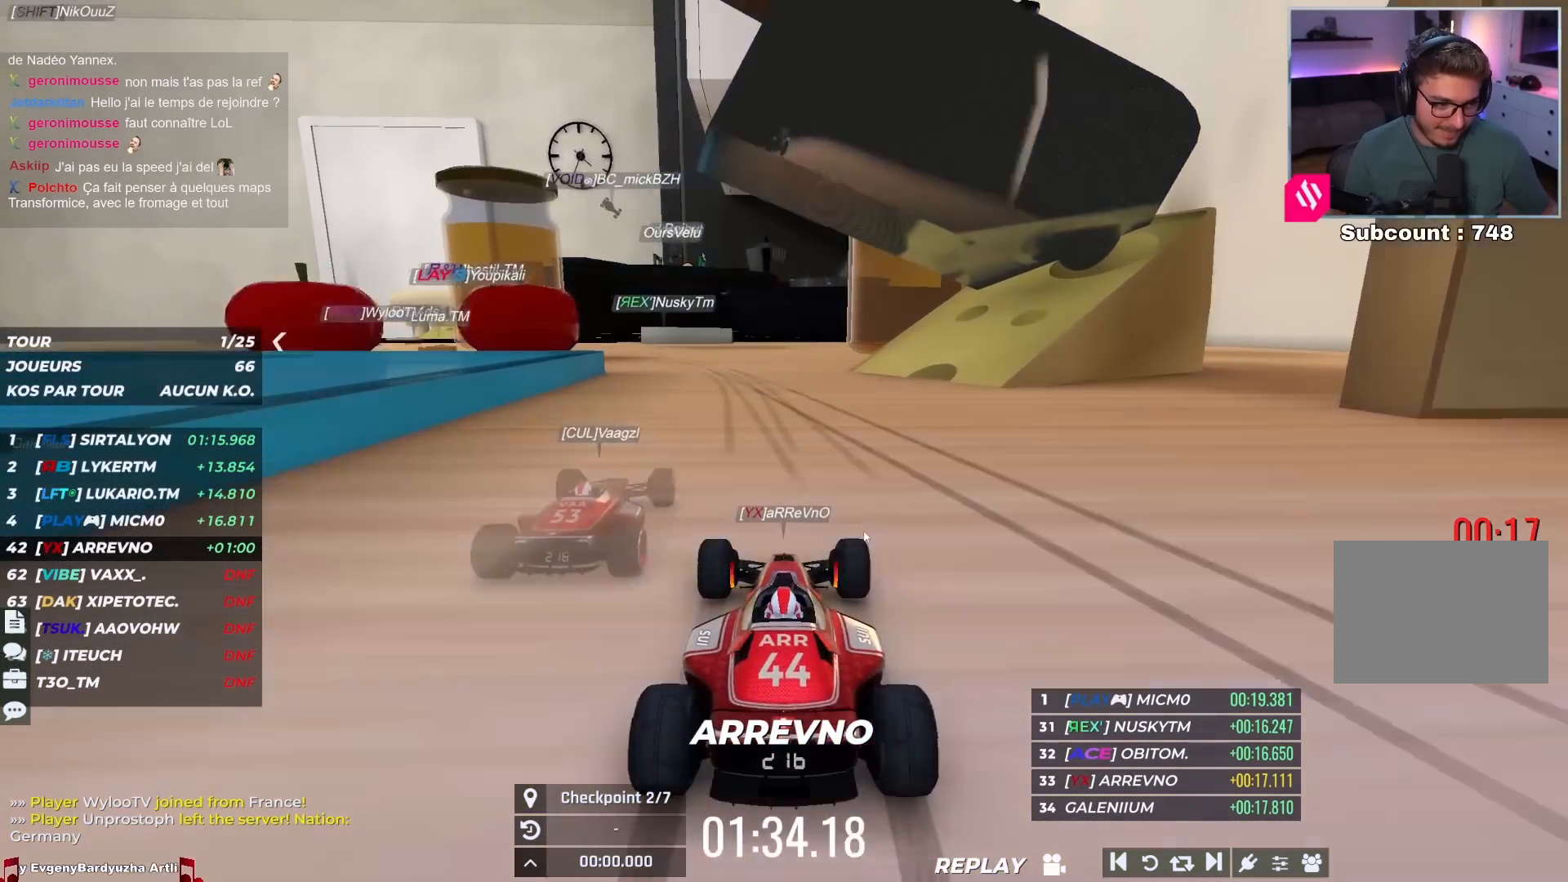
{"keys": ["down", "left"], "events": [[117, "left", "down"]]}
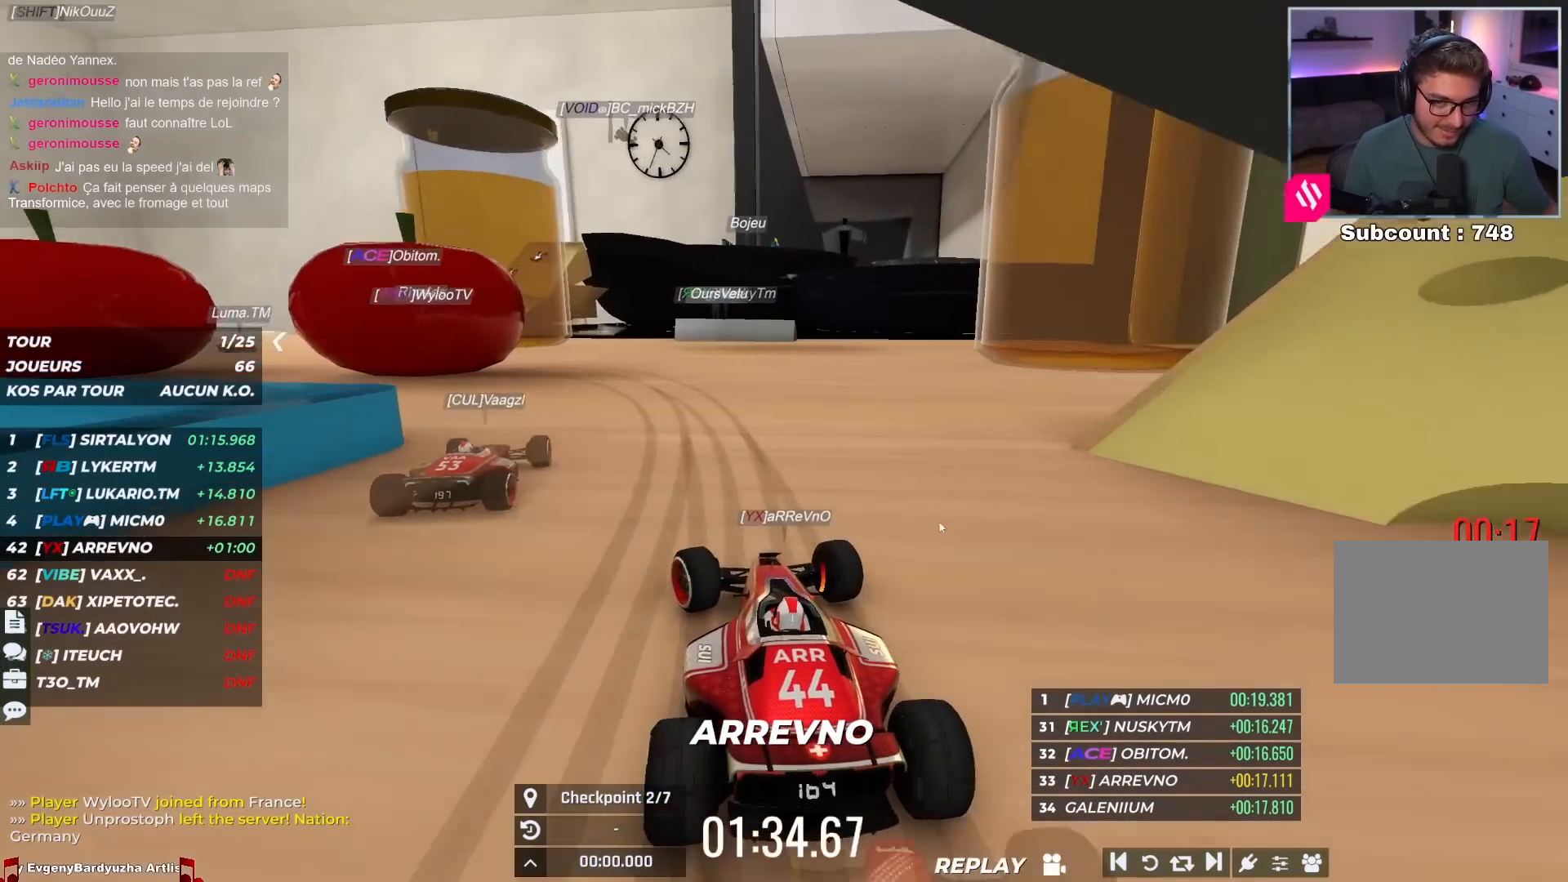
{"keys": ["left"], "events": [[33, "left", "up"], [83, "down", "up"], [317, "left", "down"]]}
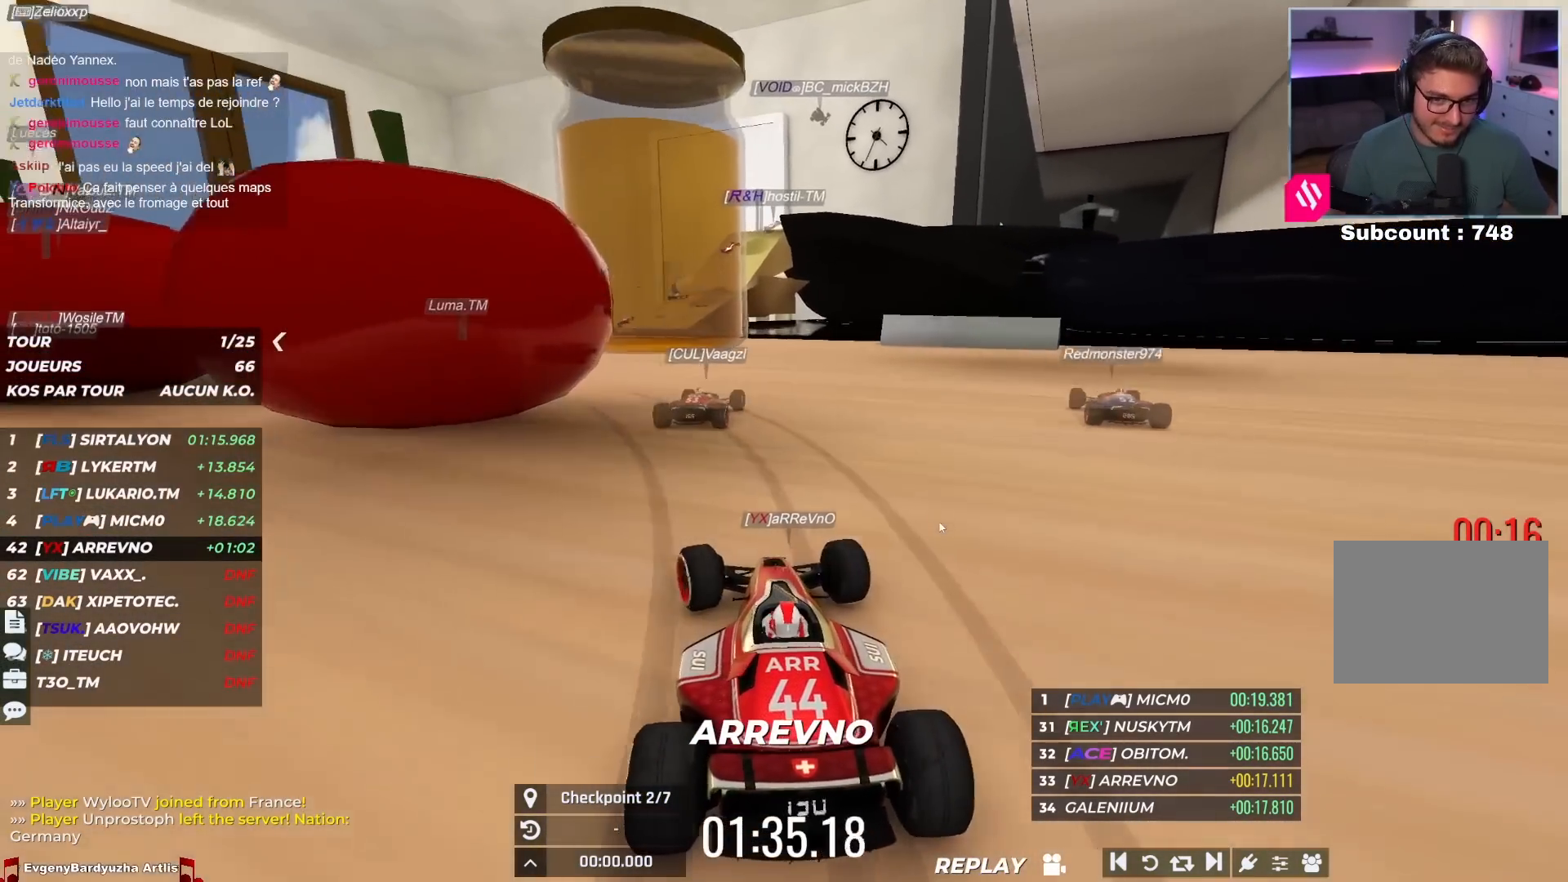
{"keys": ["up"], "events": [[283, "left", "up"], [333, "up", "down"]]}
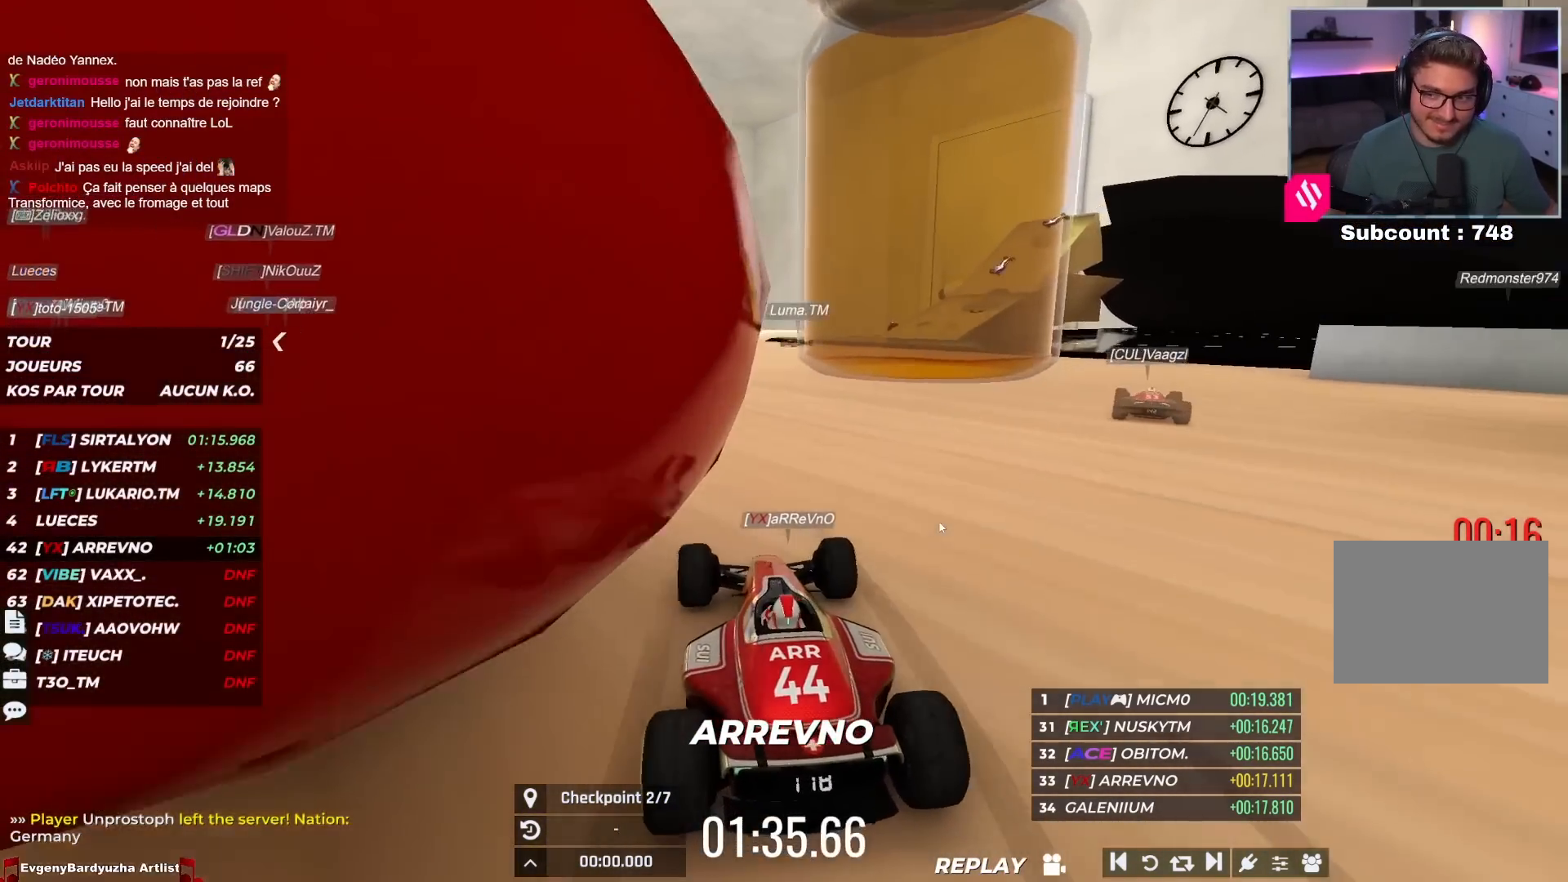
{"keys": ["up"], "events": []}